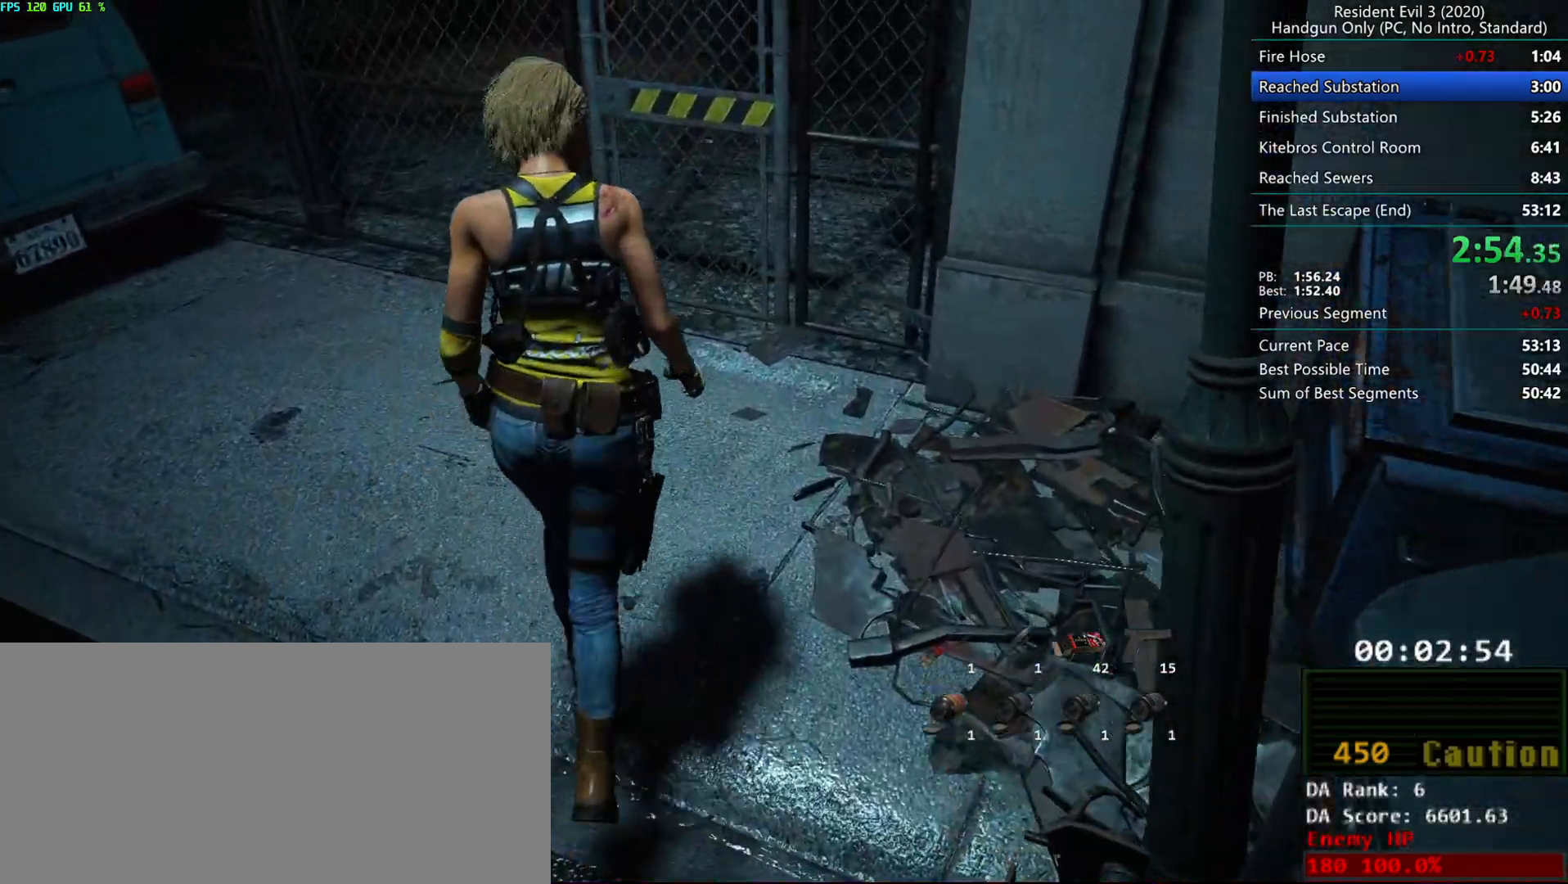
Gameplay with keyboard and mouse; each line is a JSON object with the keys and mouse buttons held at the frame after it. "events" lists presses ("down") and releases ("up") of "alt", "d", "e", "f", "g", "h", "r", "s", "t", "w", "mouse_left", "mouse_wheel", "mouse_right", "mouse_mb4" and "mouse_mb5" between this image and that frame as [ms after this image, input, new state], when the widget could be followed in between. "mouse_left", "mouse_wheel", "mouse_right", "mouse_mb4", "mouse_mb5" = the "left", "wheel", "right", "mb4", "mb5" buttons of the "mouse" list. No other keys are recorded. "wheel" means that the mouse wheel is clicked or scrolled. Mouse movement is not recorded.
{"keys": ["r"], "mouse": [], "events": []}
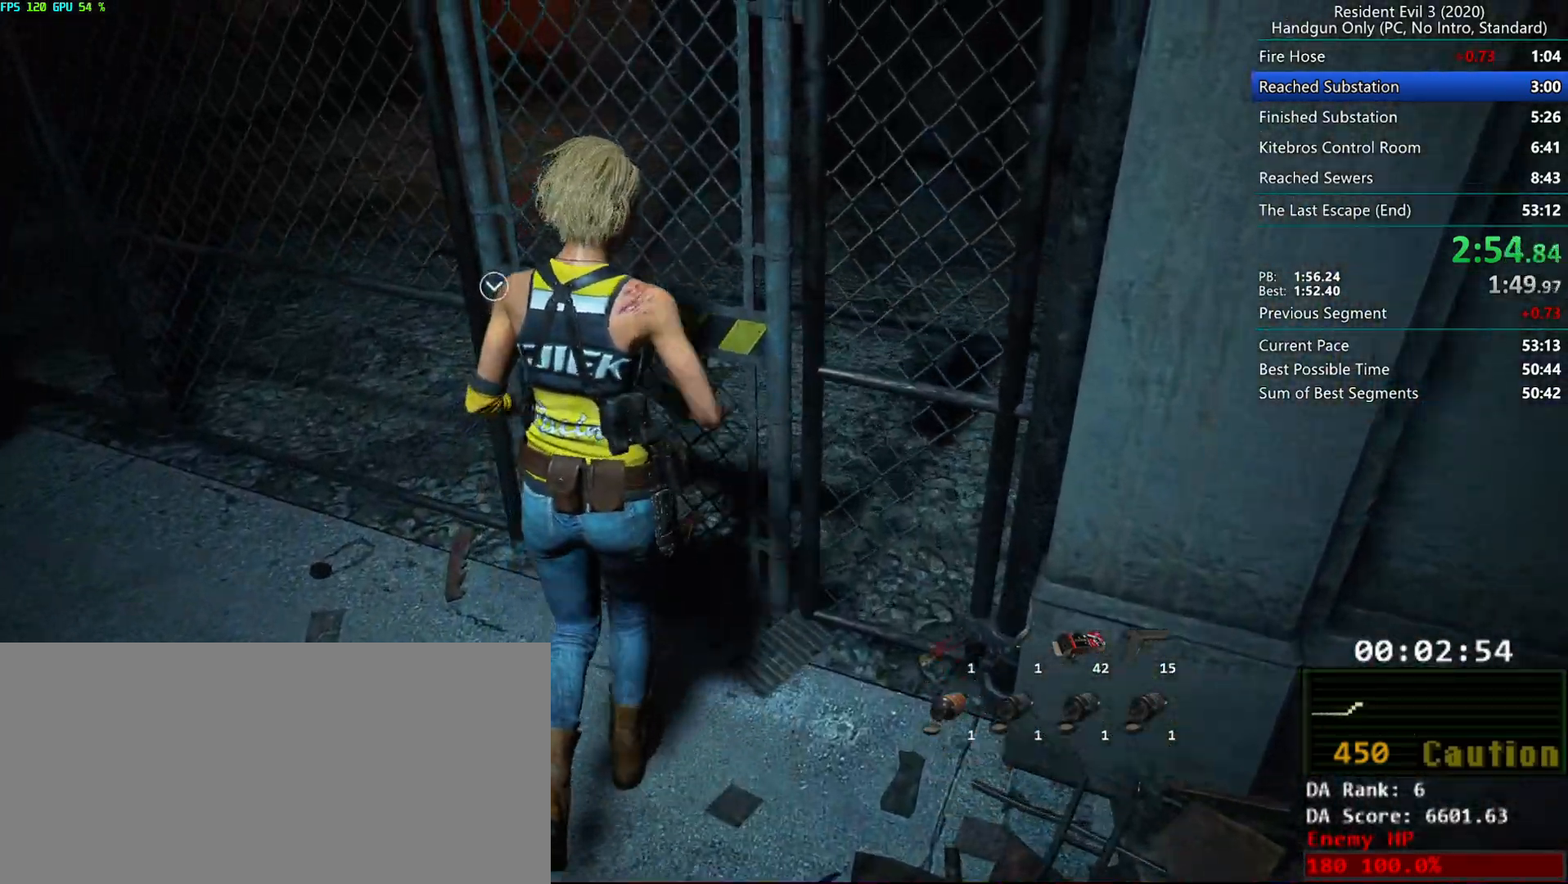
{"keys": ["r"], "mouse": [], "events": [[33, "mouse_right", "down"], [133, "mouse_right", "up"]]}
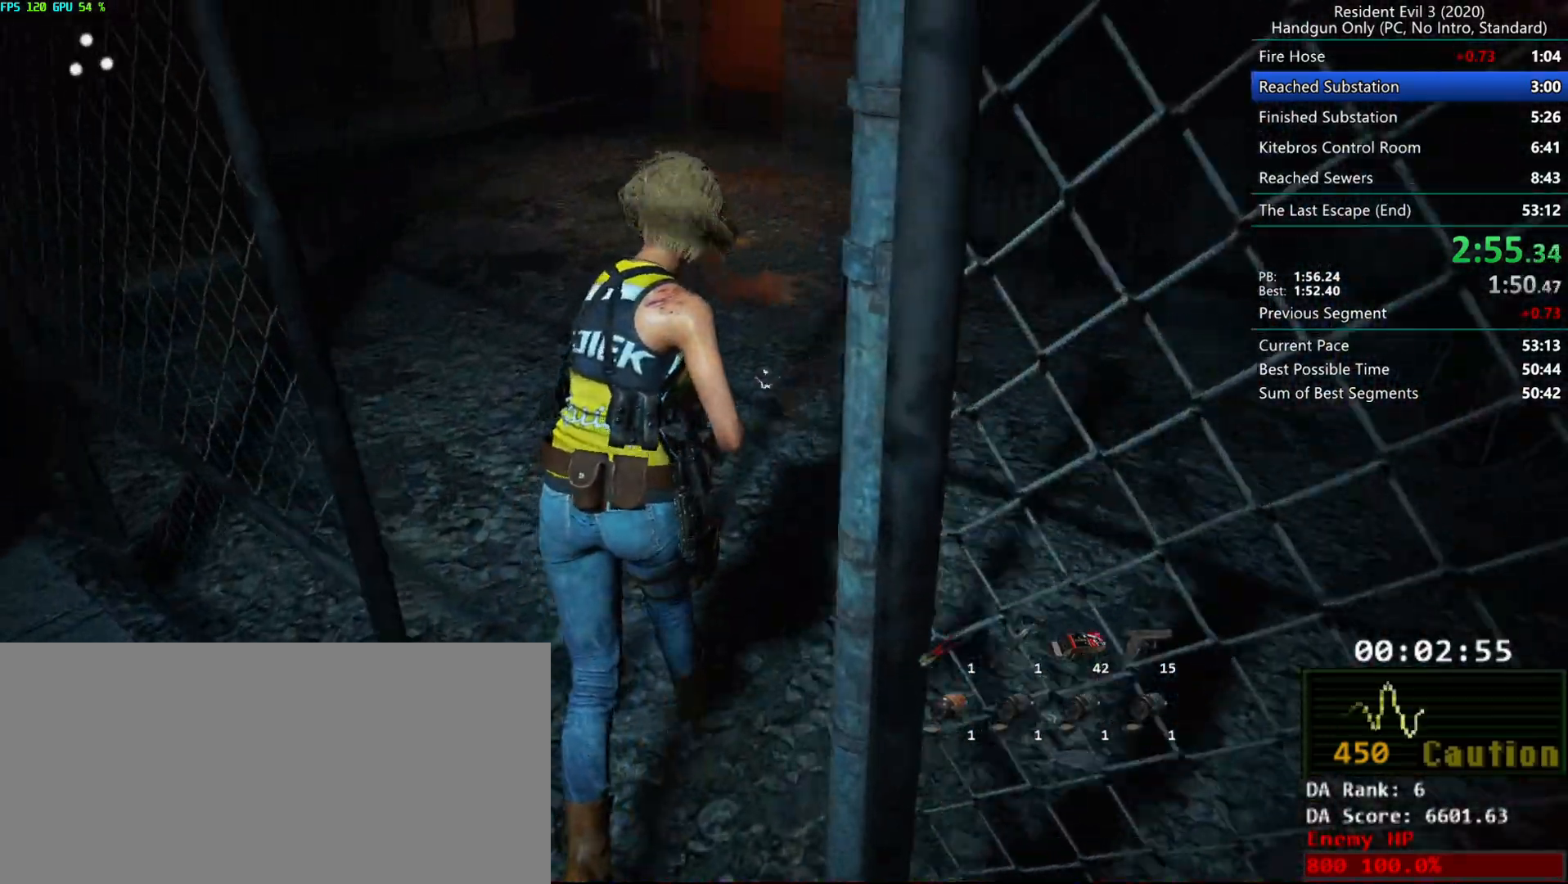
{"keys": ["r"], "mouse": [], "events": []}
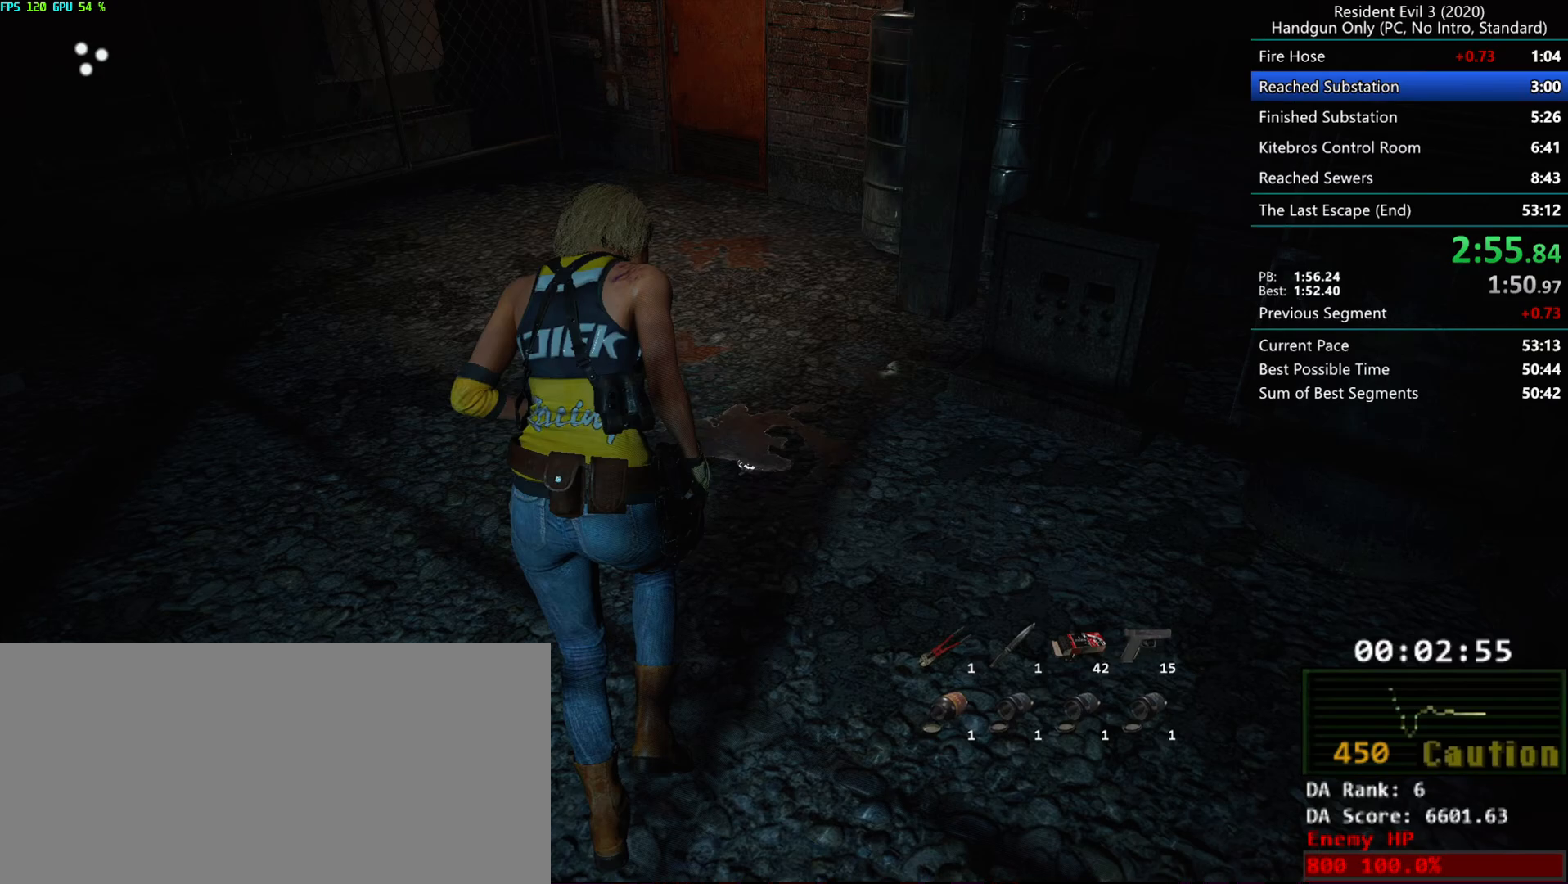
{"keys": ["r"], "mouse": [], "events": []}
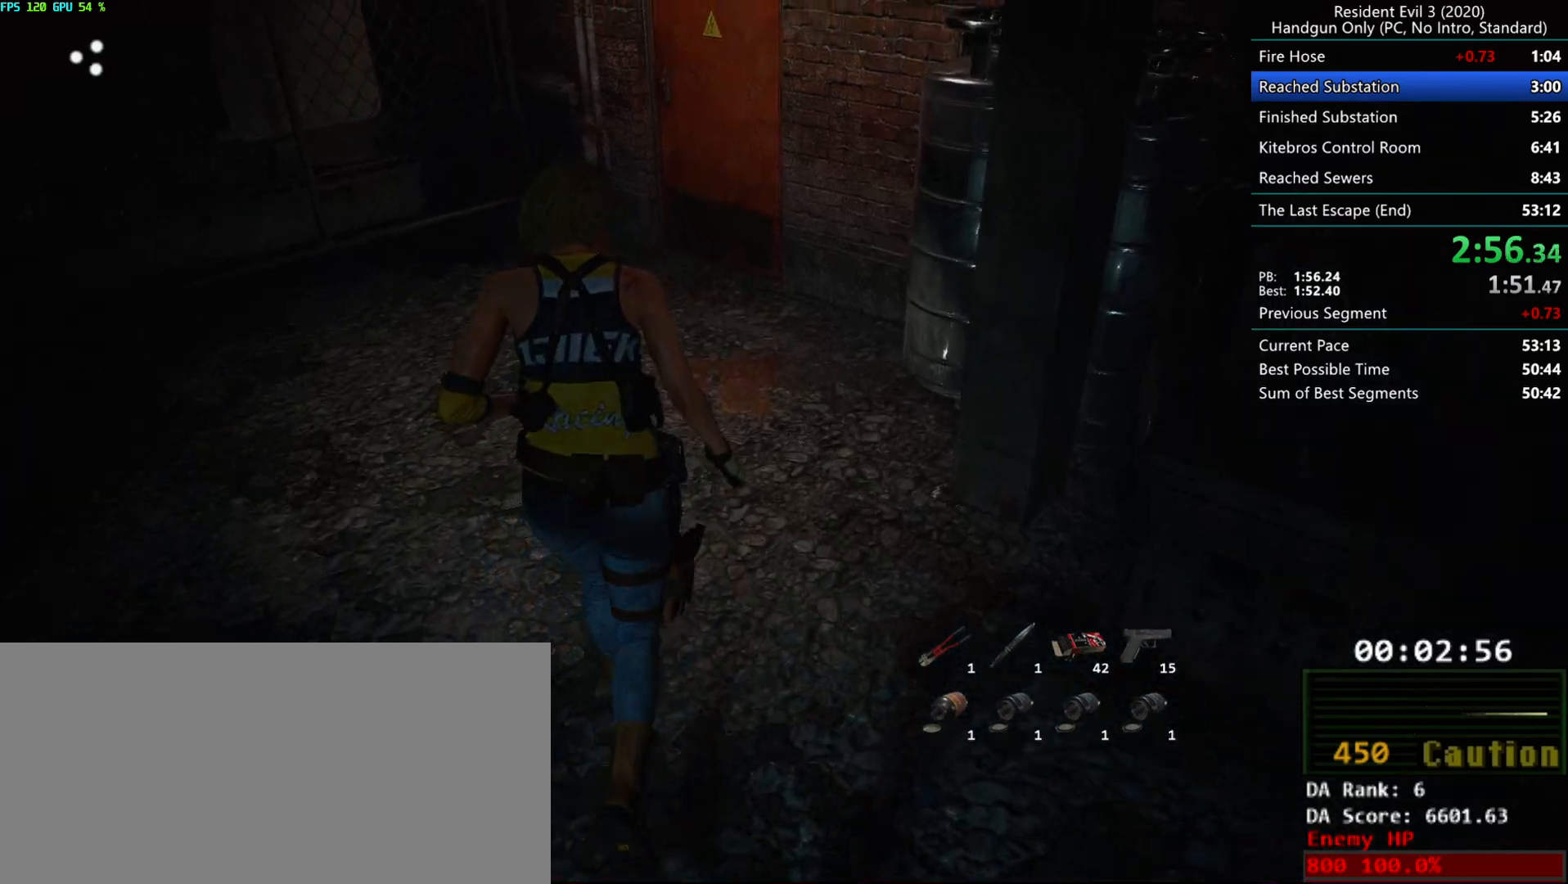
{"keys": ["r"], "mouse": [], "events": []}
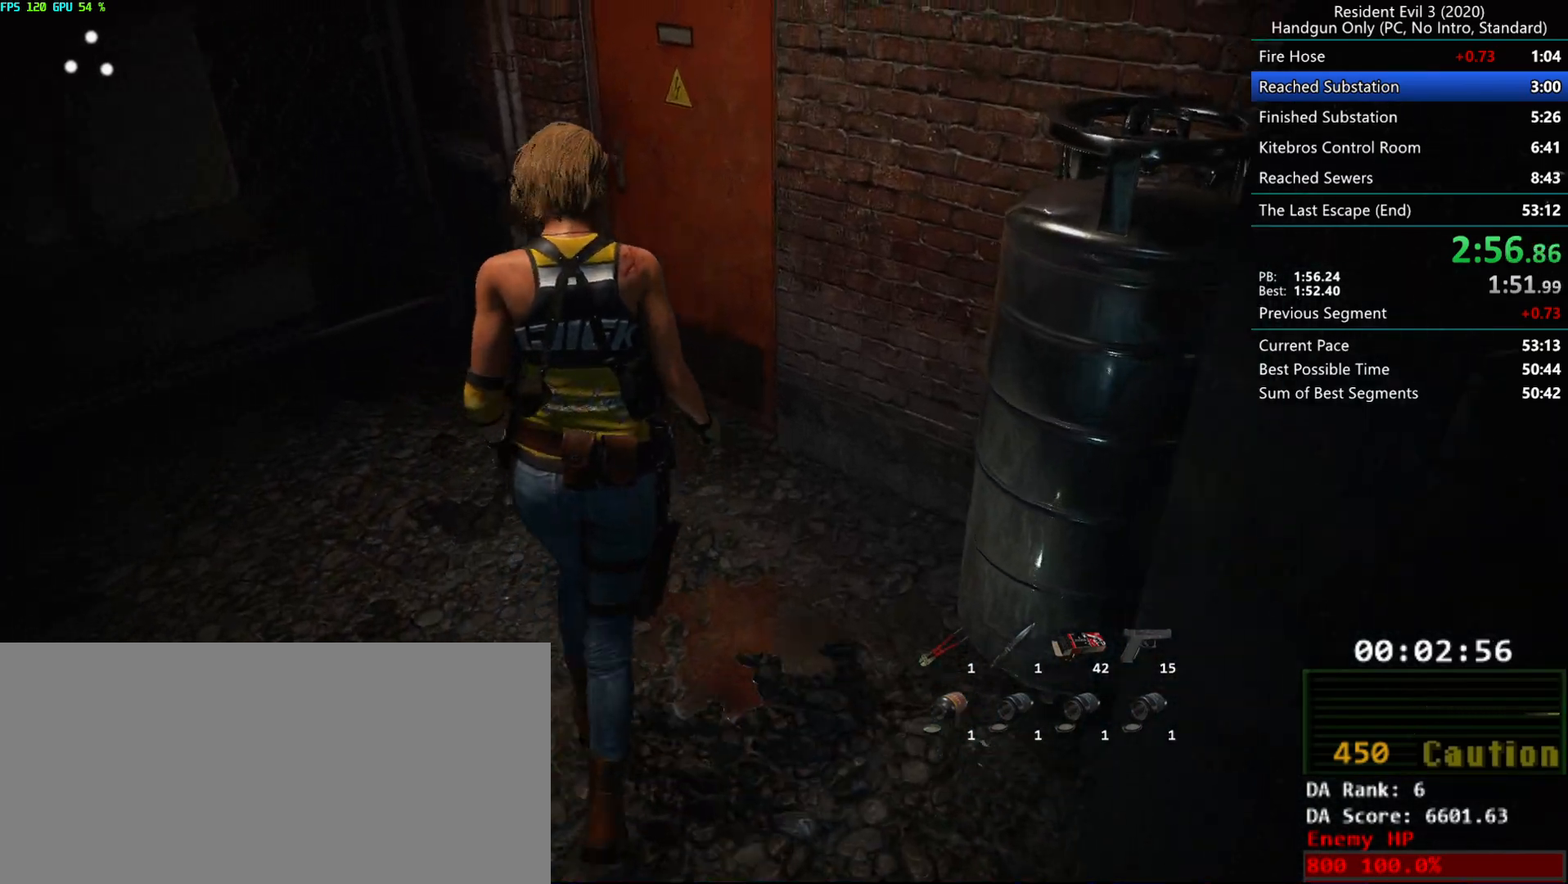
{"keys": ["r"], "mouse": ["right"], "events": [[417, "mouse_right", "down"]]}
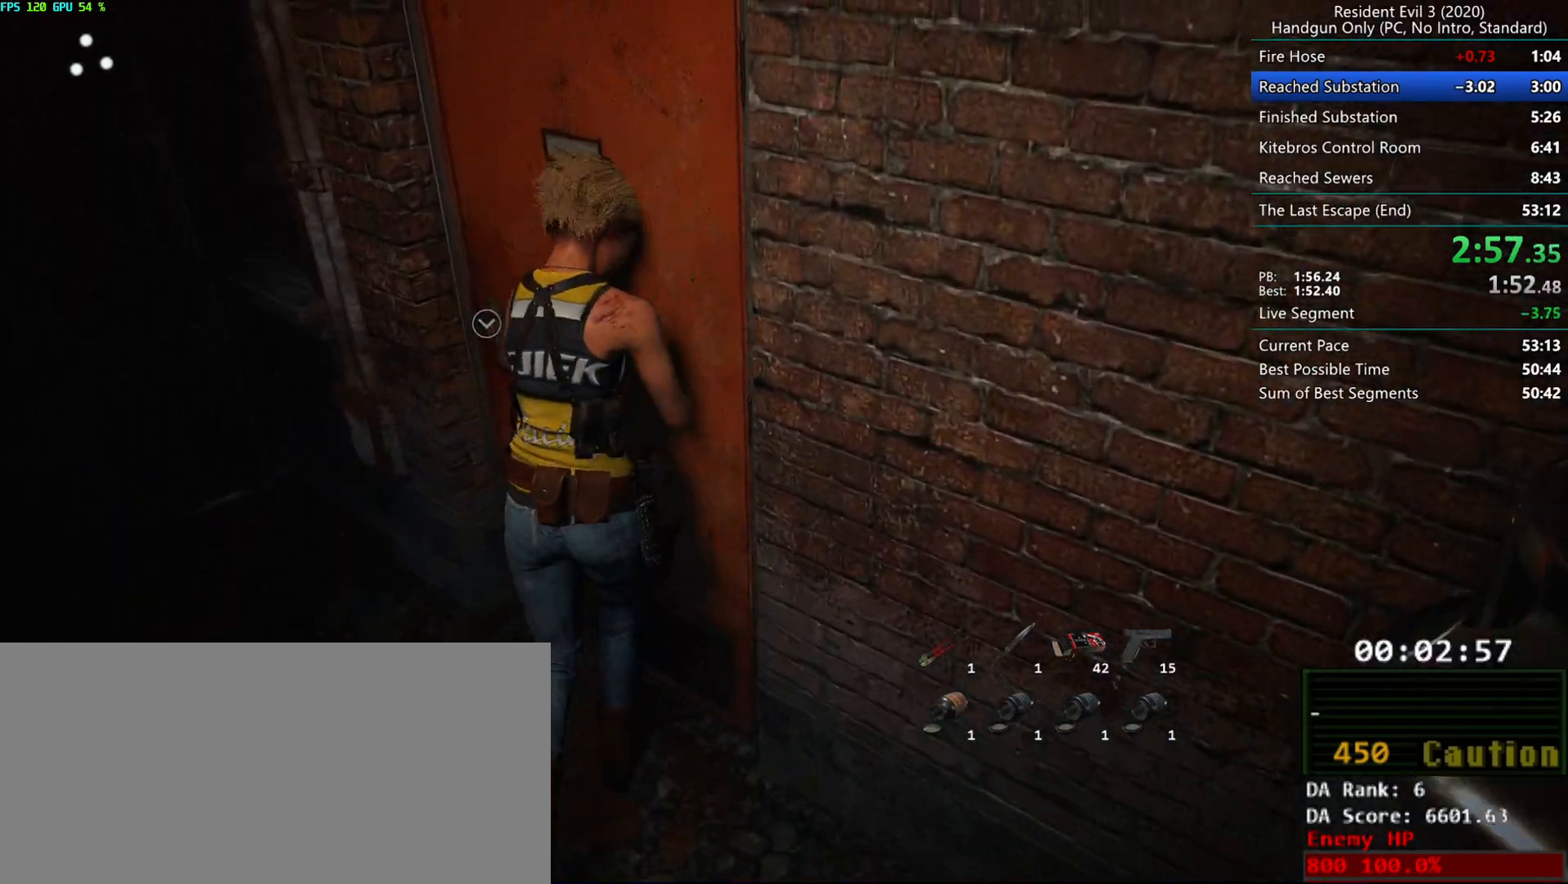
{"keys": ["r"], "mouse": [], "events": [[133, "mouse_right", "up"]]}
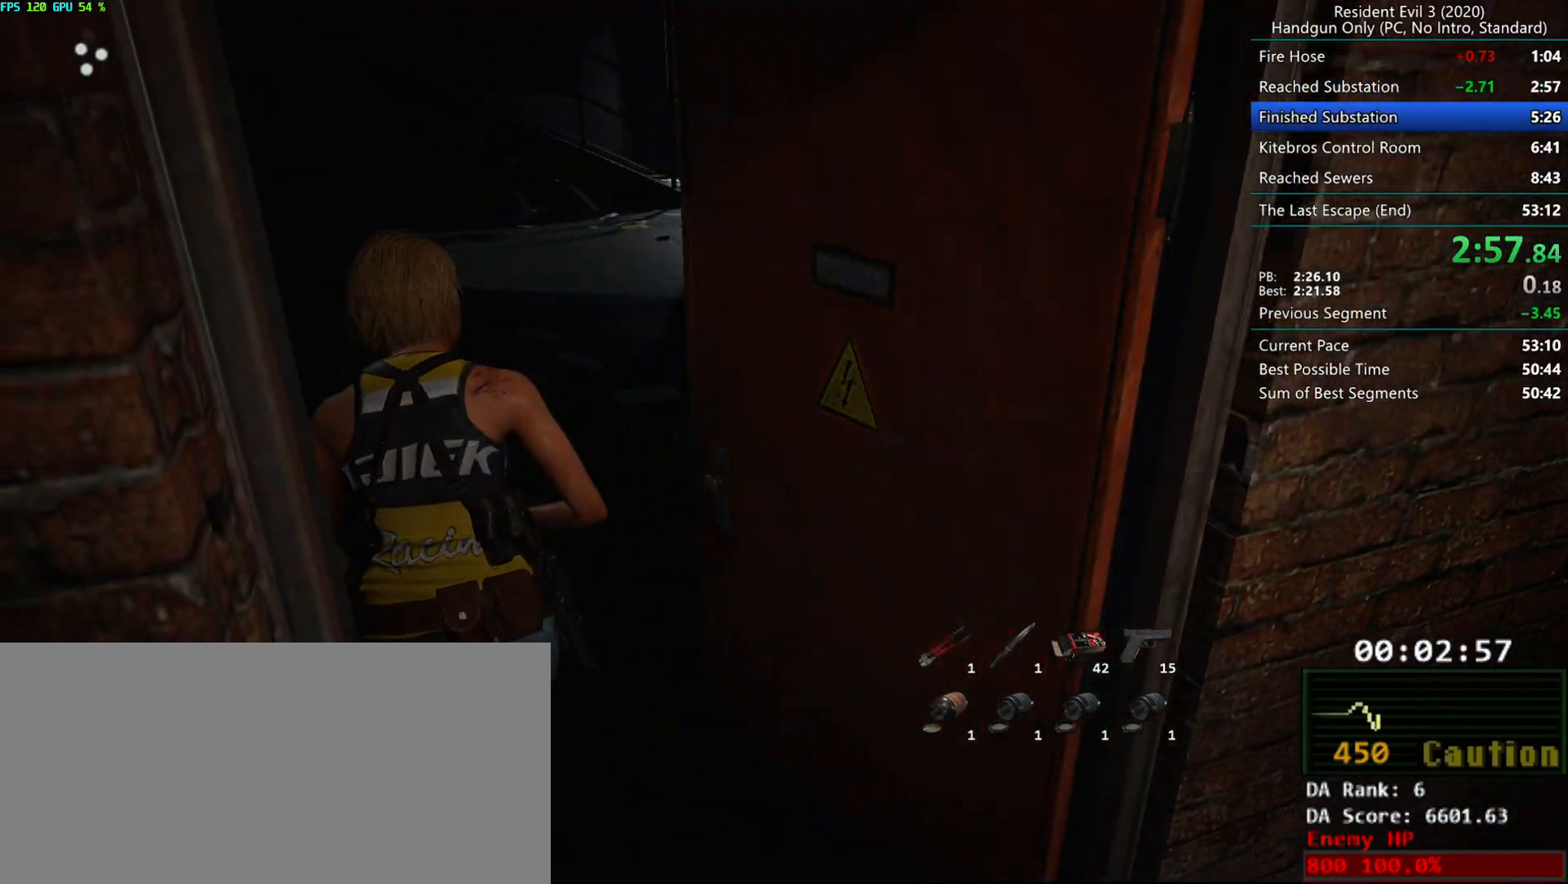
{"keys": ["r"], "mouse": [], "events": []}
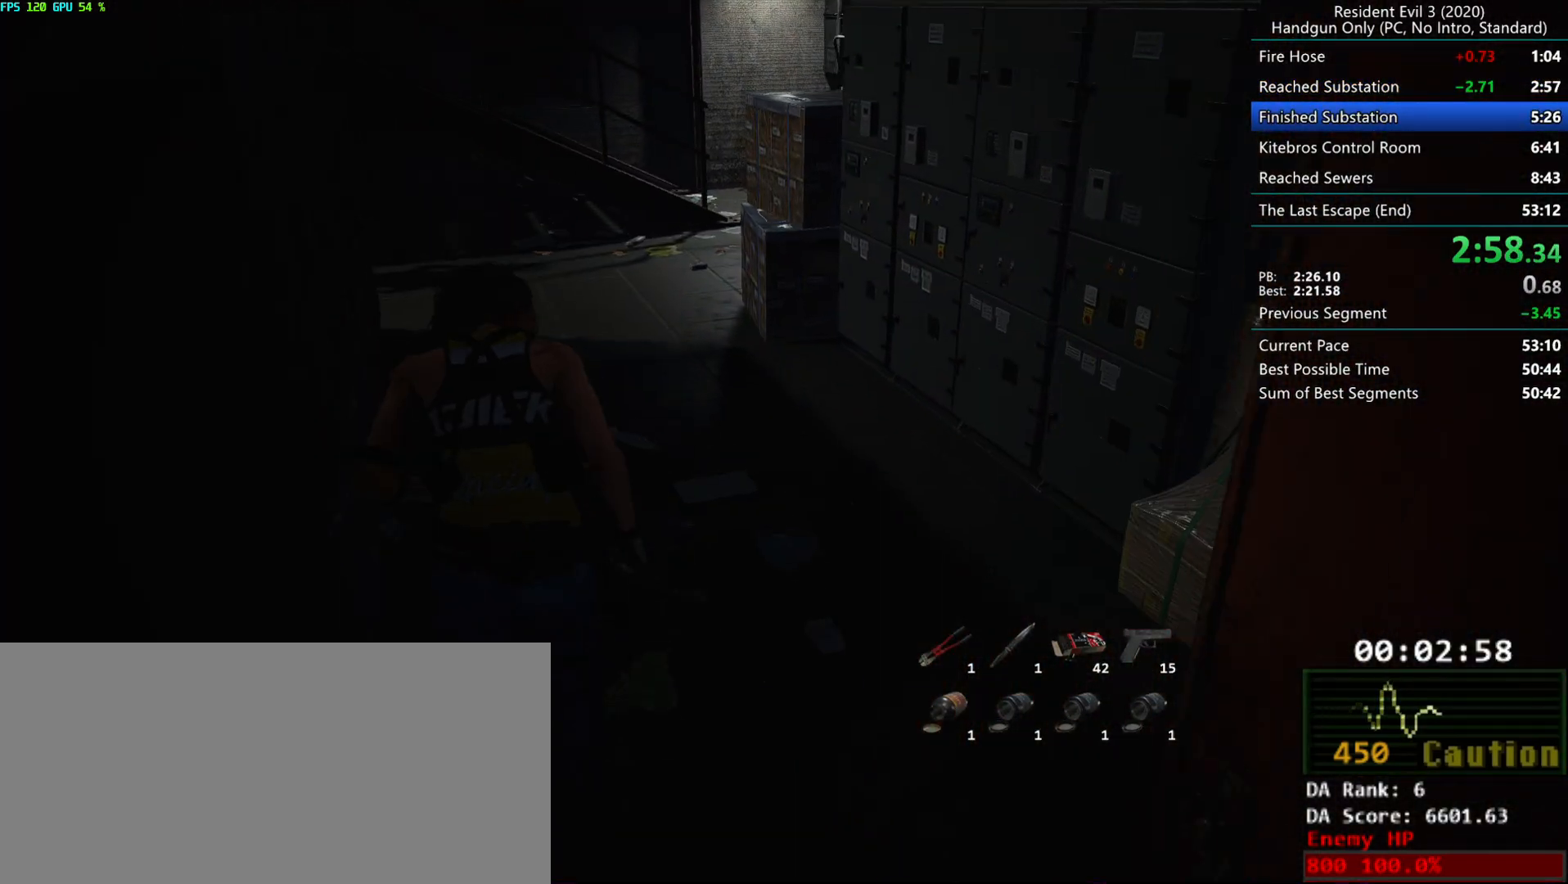
{"keys": ["r"], "mouse": [], "events": []}
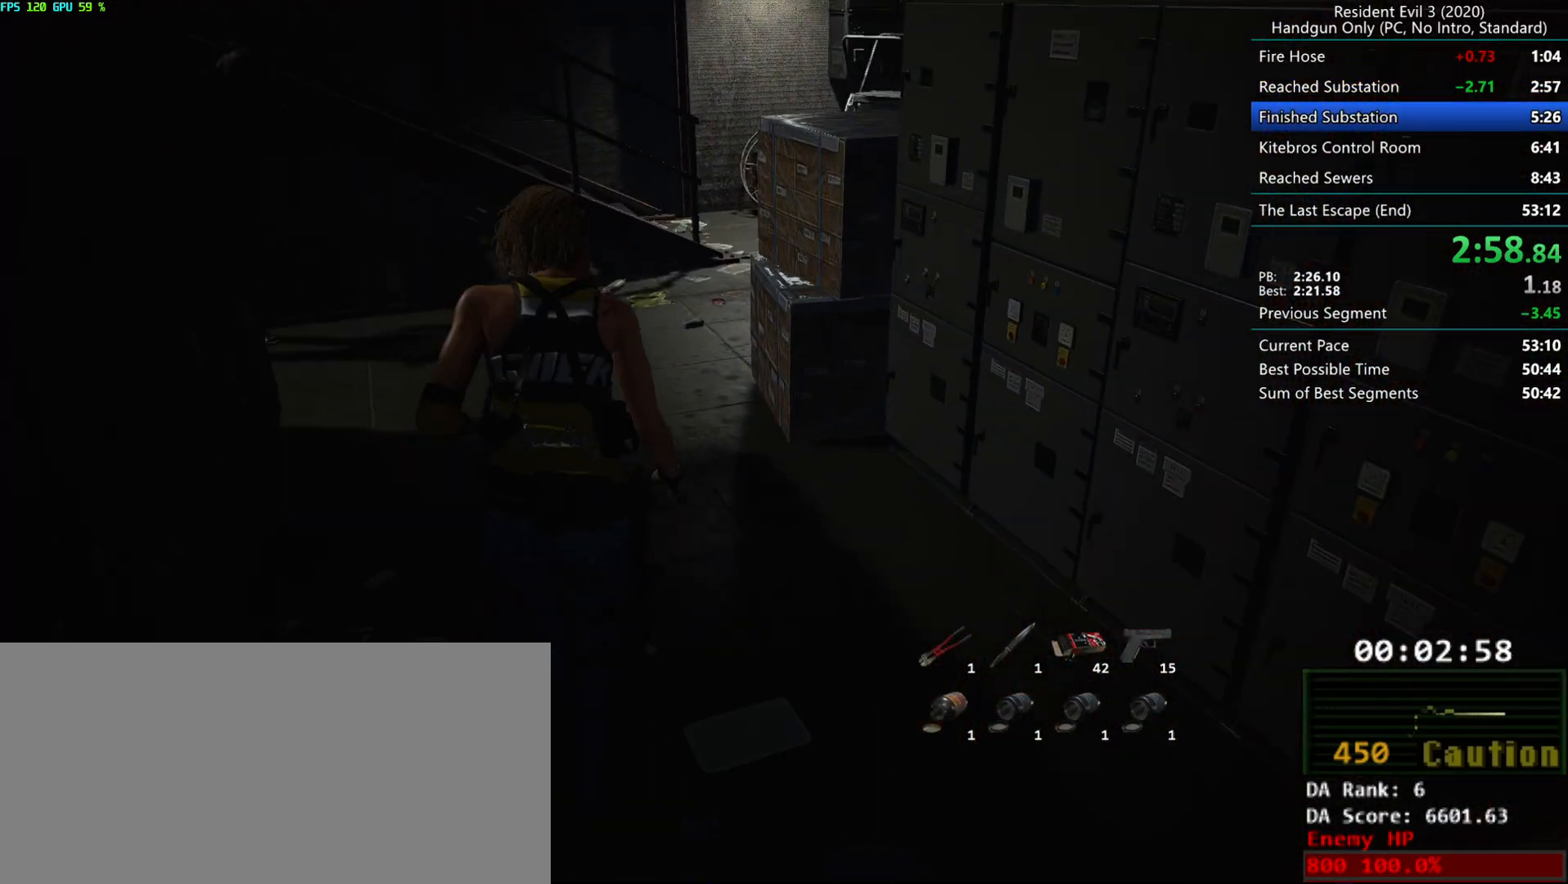
{"keys": ["r"], "mouse": [], "events": []}
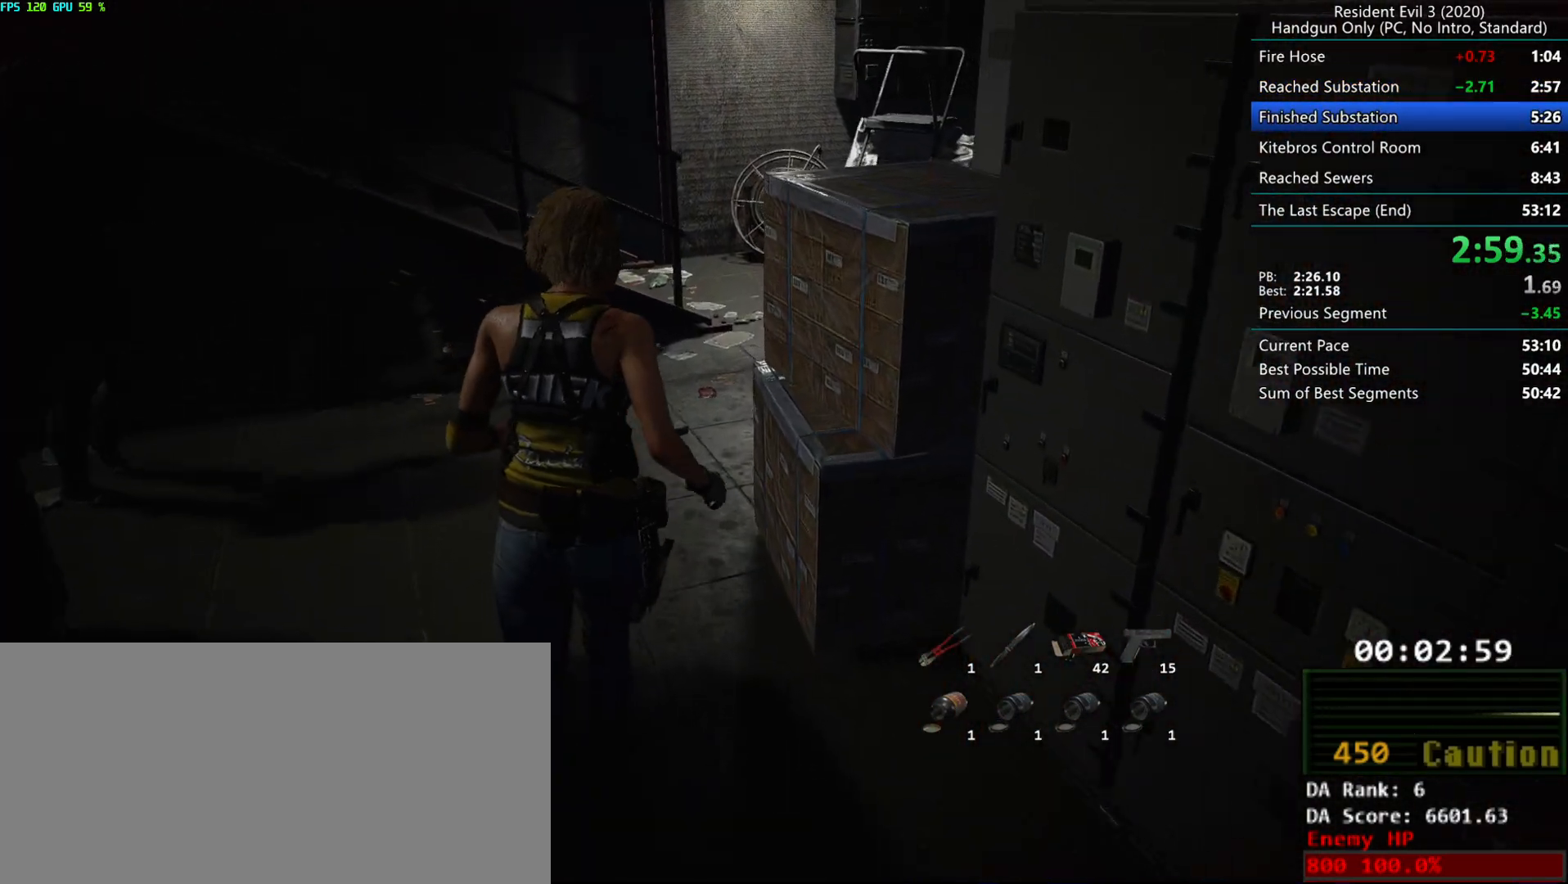
{"keys": ["r"], "mouse": [], "events": []}
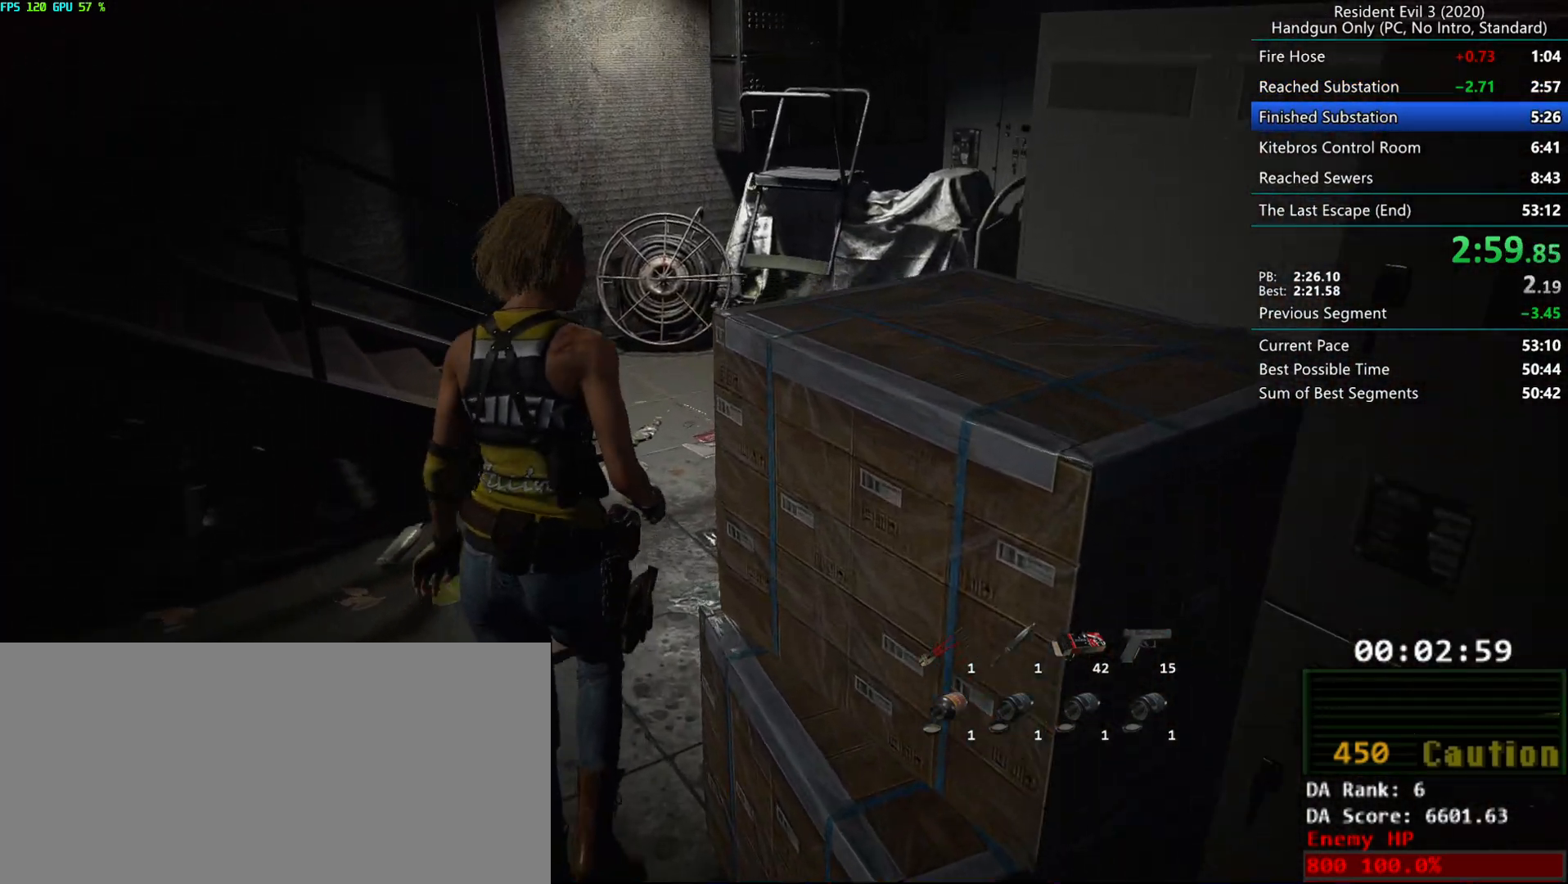
{"keys": ["r"], "mouse": [], "events": []}
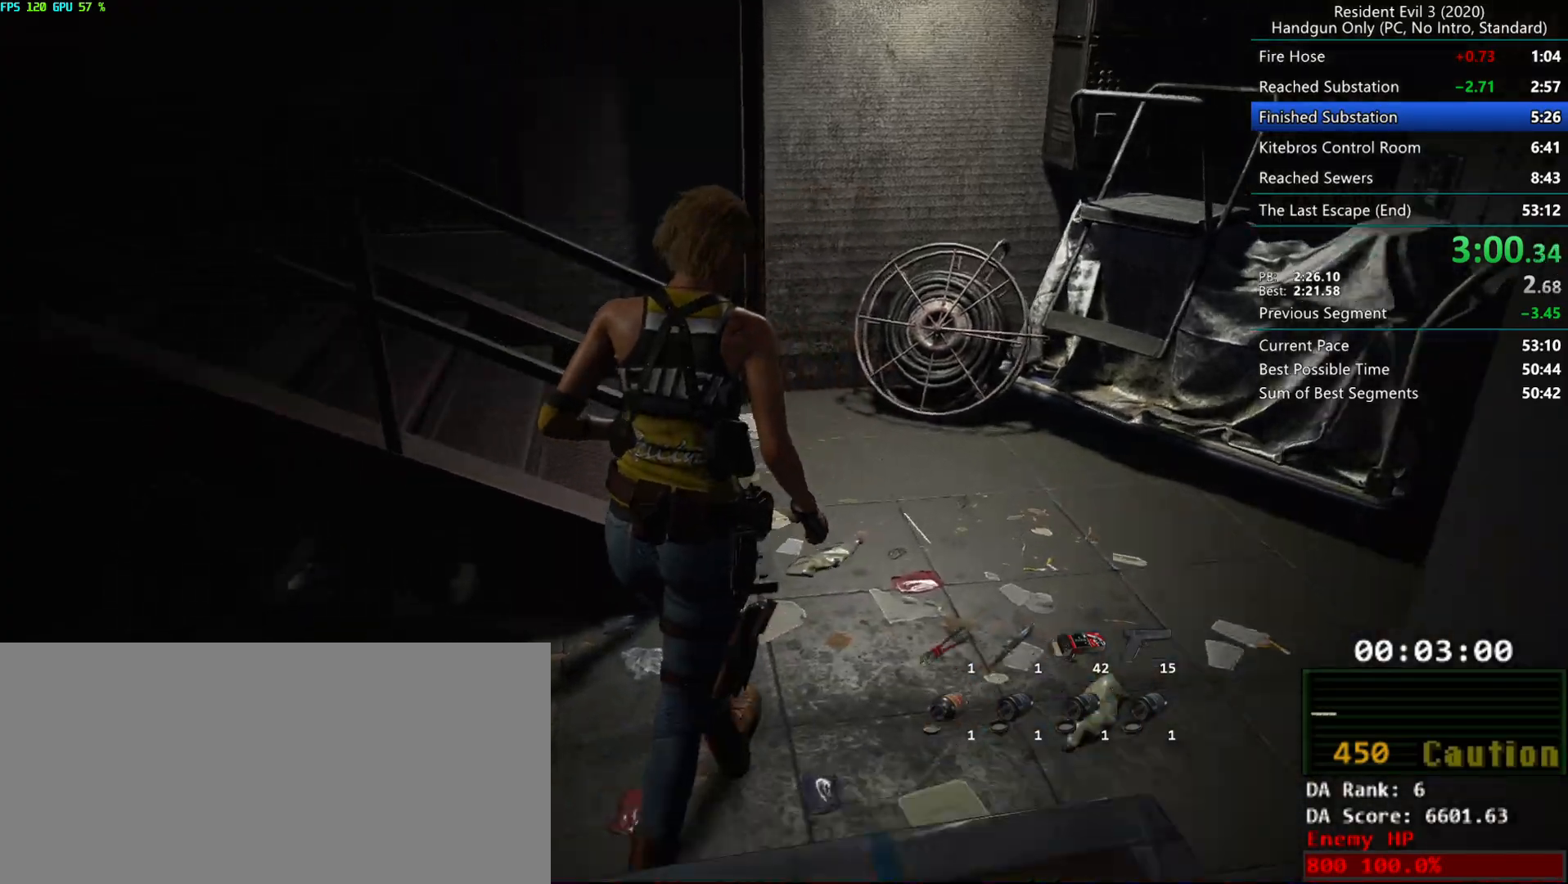
{"keys": ["d"], "mouse": [], "events": [[367, "r", "up"], [400, "d", "down"]]}
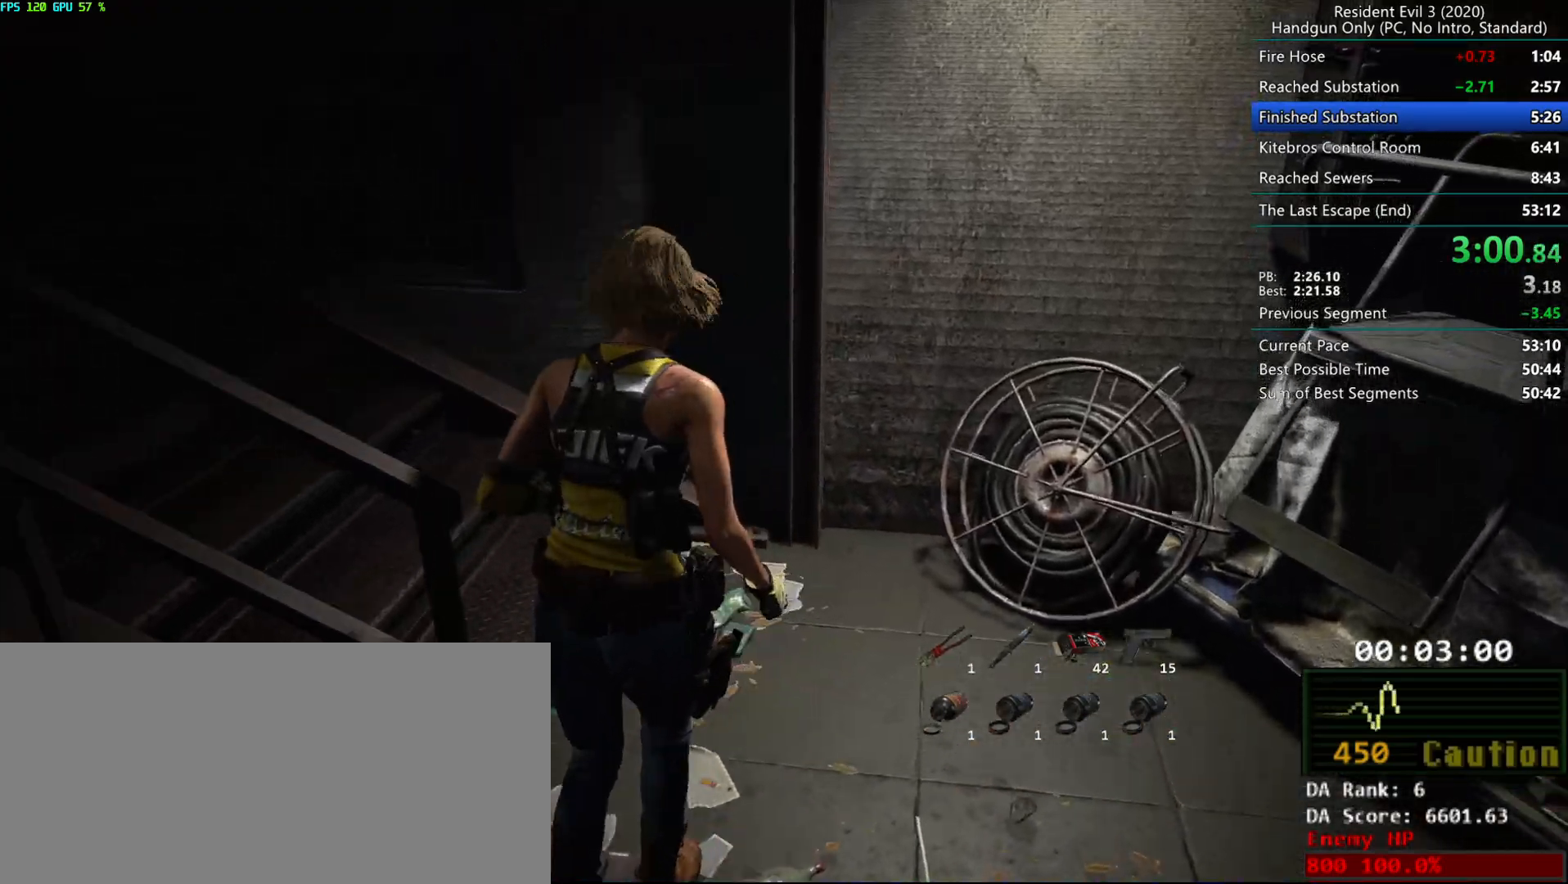
{"keys": ["r"], "mouse": [], "events": [[17, "r", "down"], [67, "d", "up"]]}
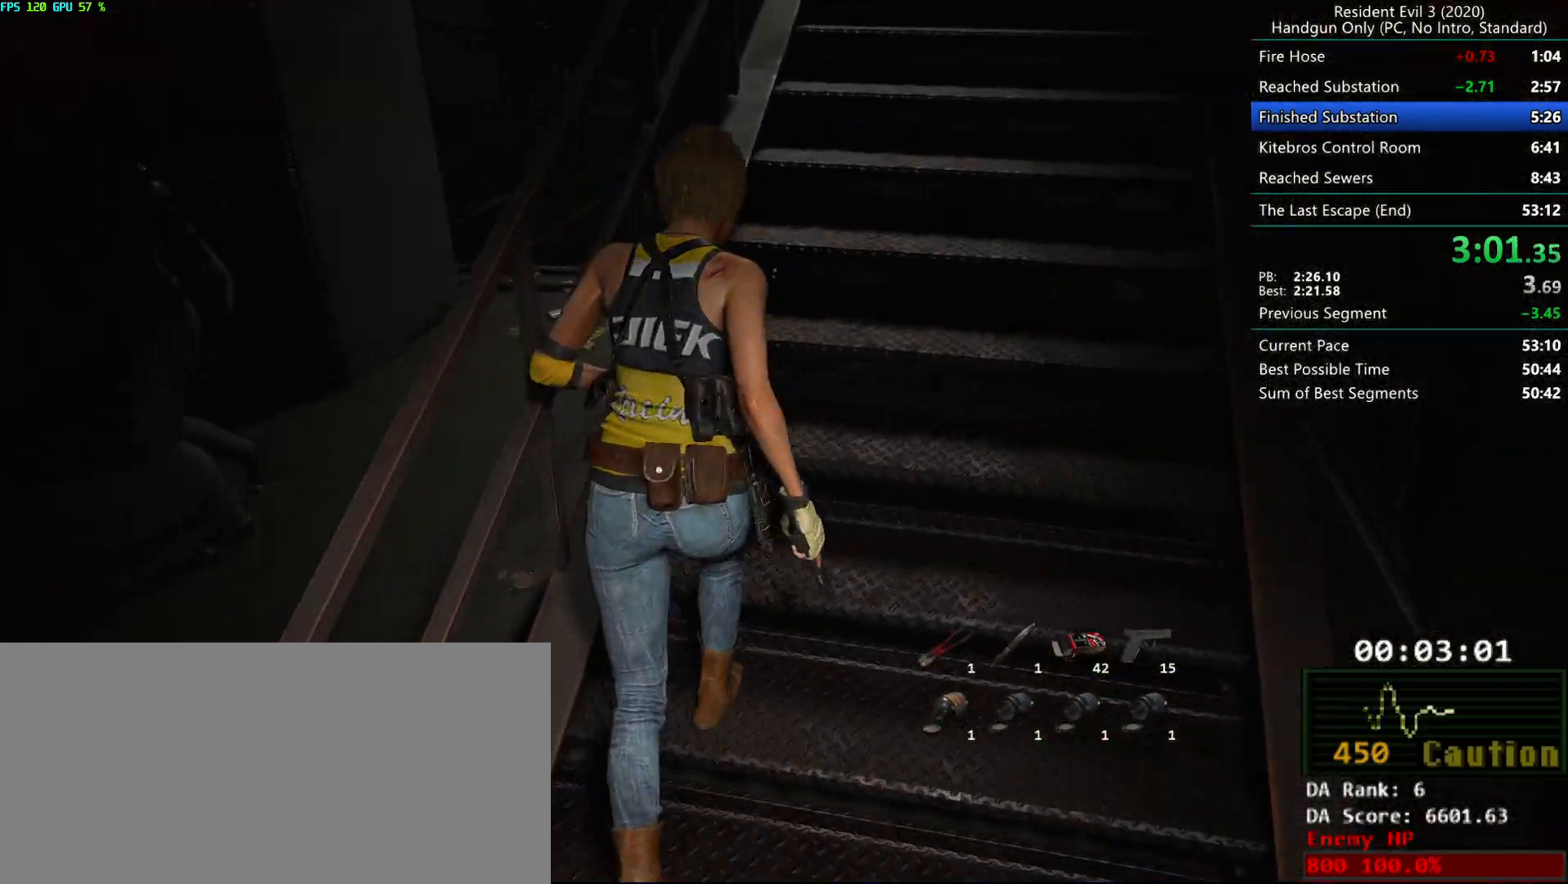
{"keys": ["r"], "mouse": [], "events": [[83, "mouse_left", "down"], [133, "mouse_left", "up"]]}
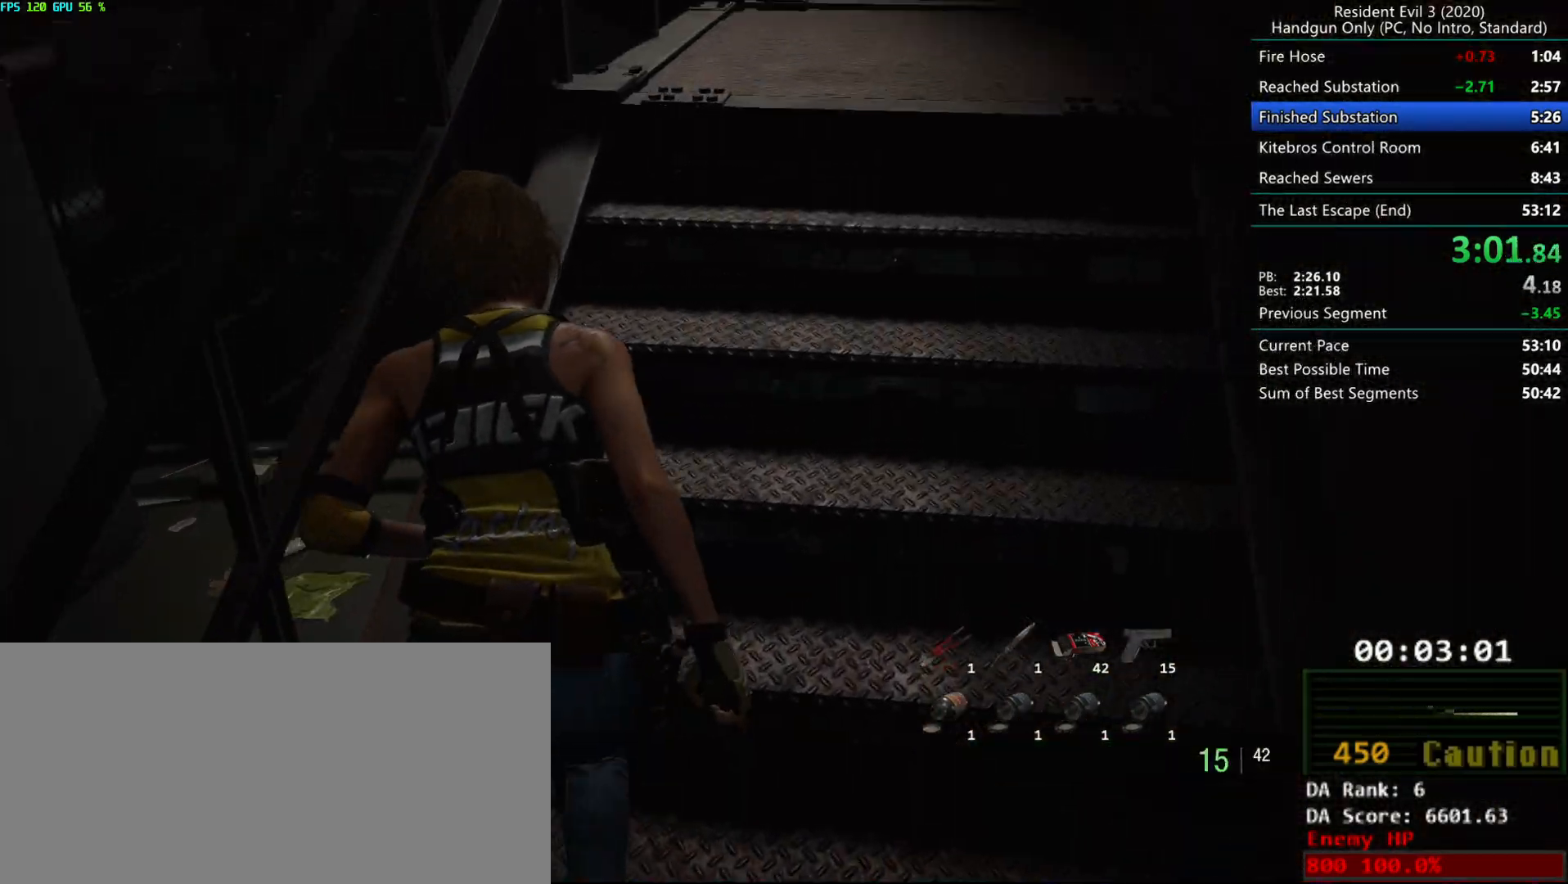
{"keys": ["r"], "mouse": [], "events": [[50, "mouse_left", "down"], [100, "mouse_left", "up"]]}
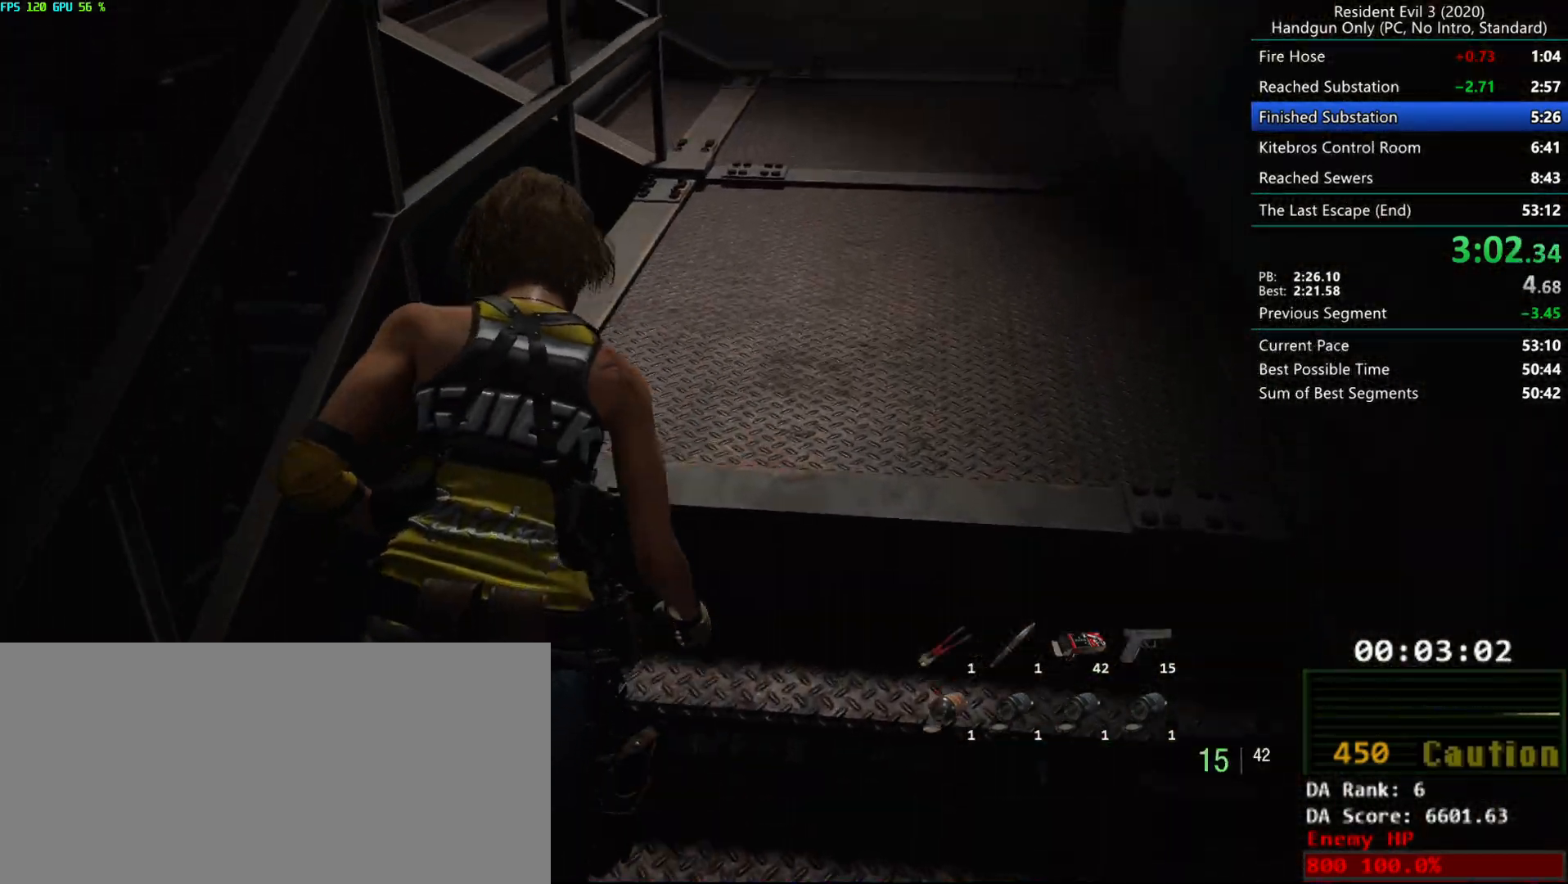
{"keys": ["r"], "mouse": [], "events": [[67, "mouse_left", "down"], [117, "mouse_left", "up"]]}
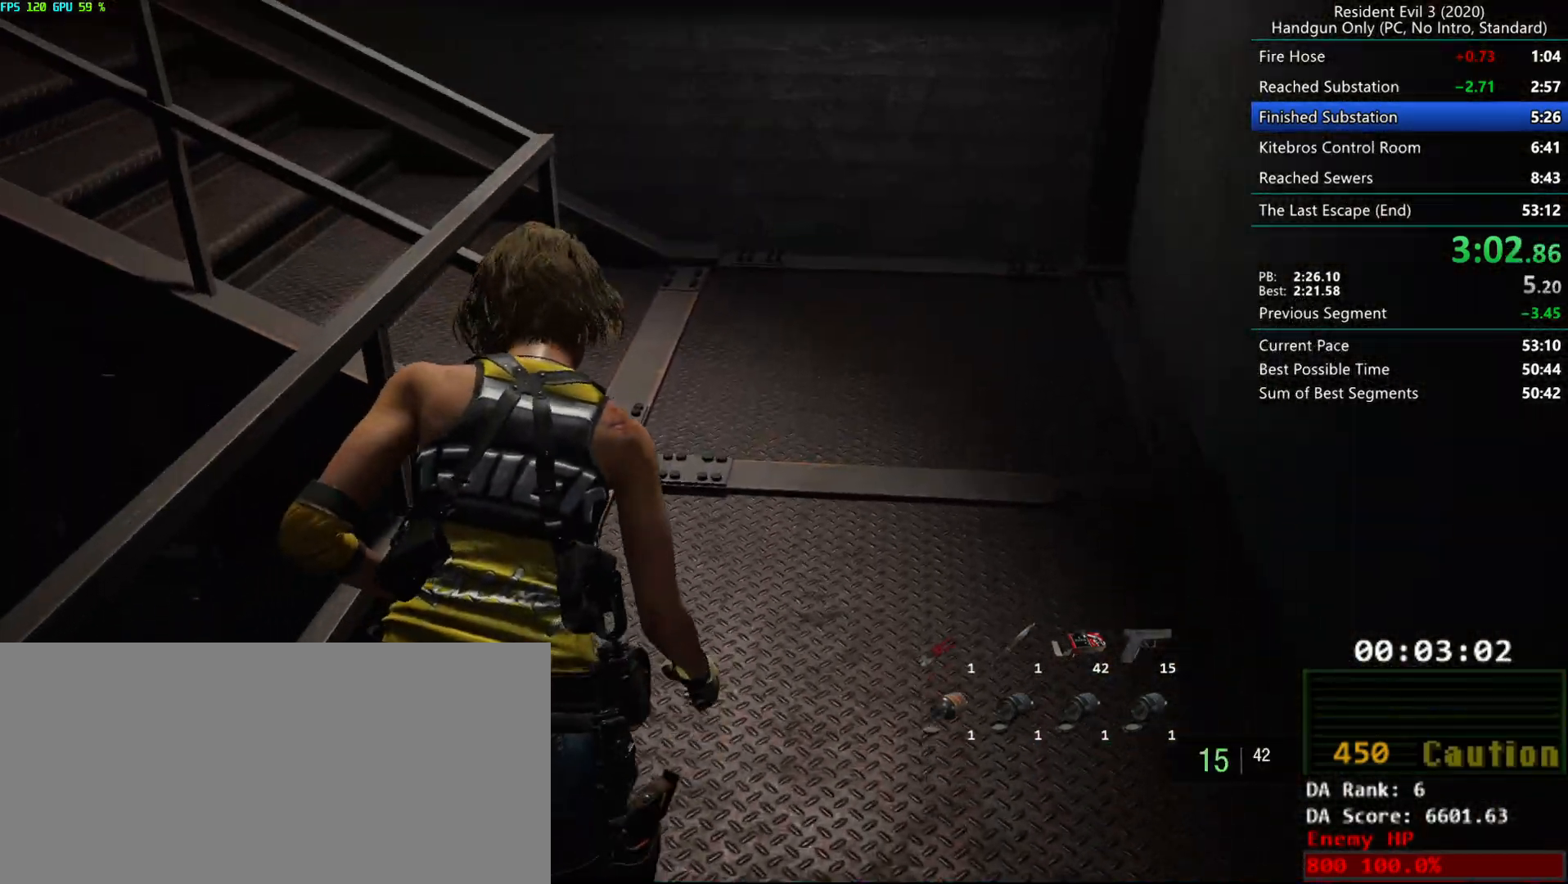
{"keys": ["r"], "mouse": [], "events": []}
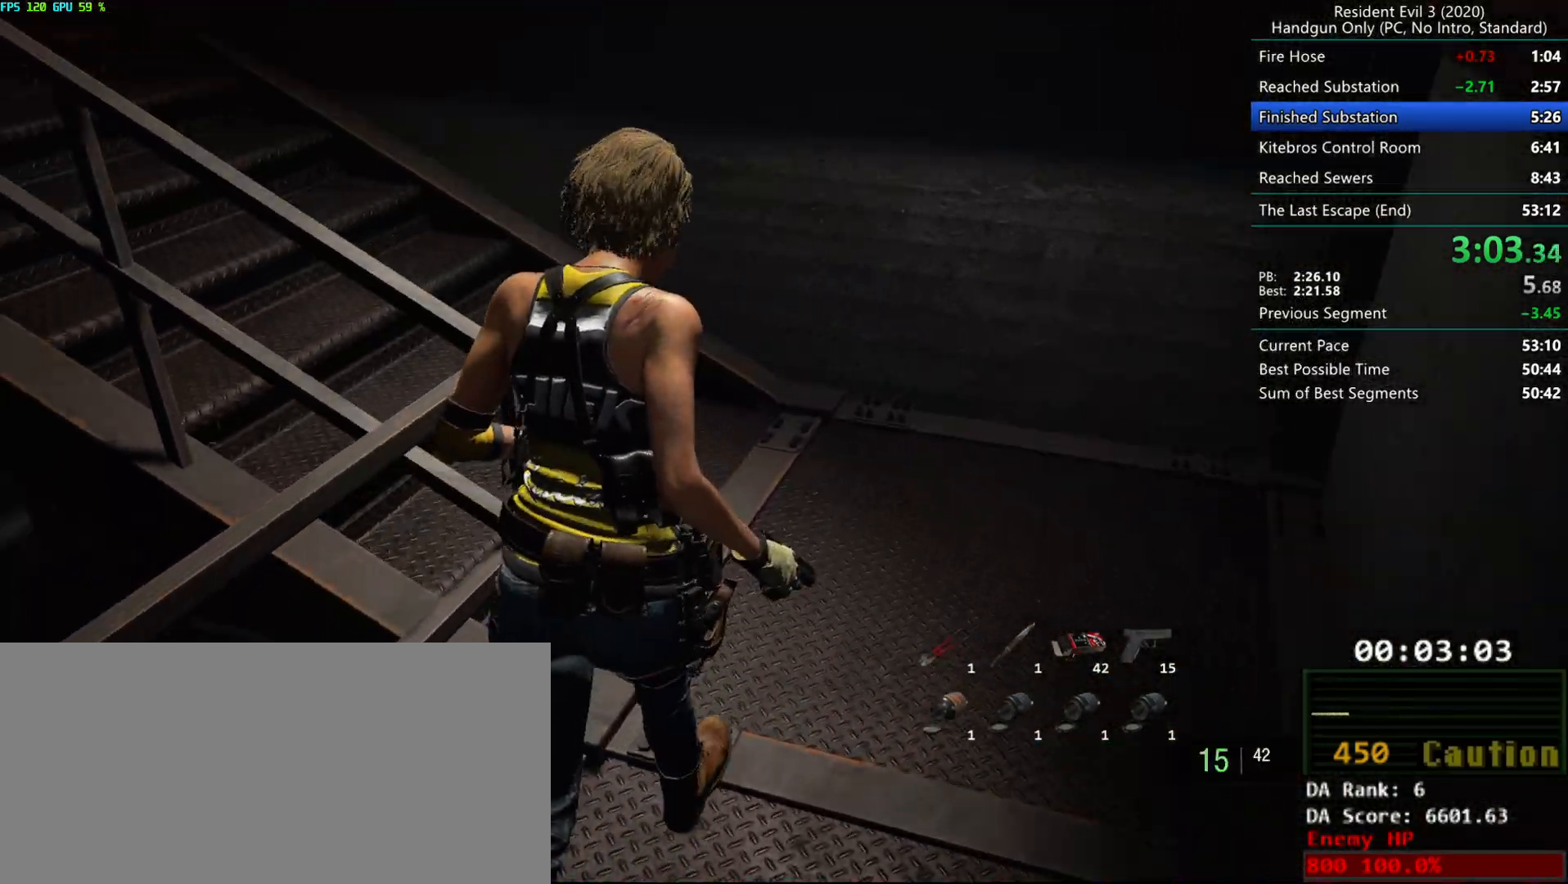
{"keys": ["r"], "mouse": [], "events": []}
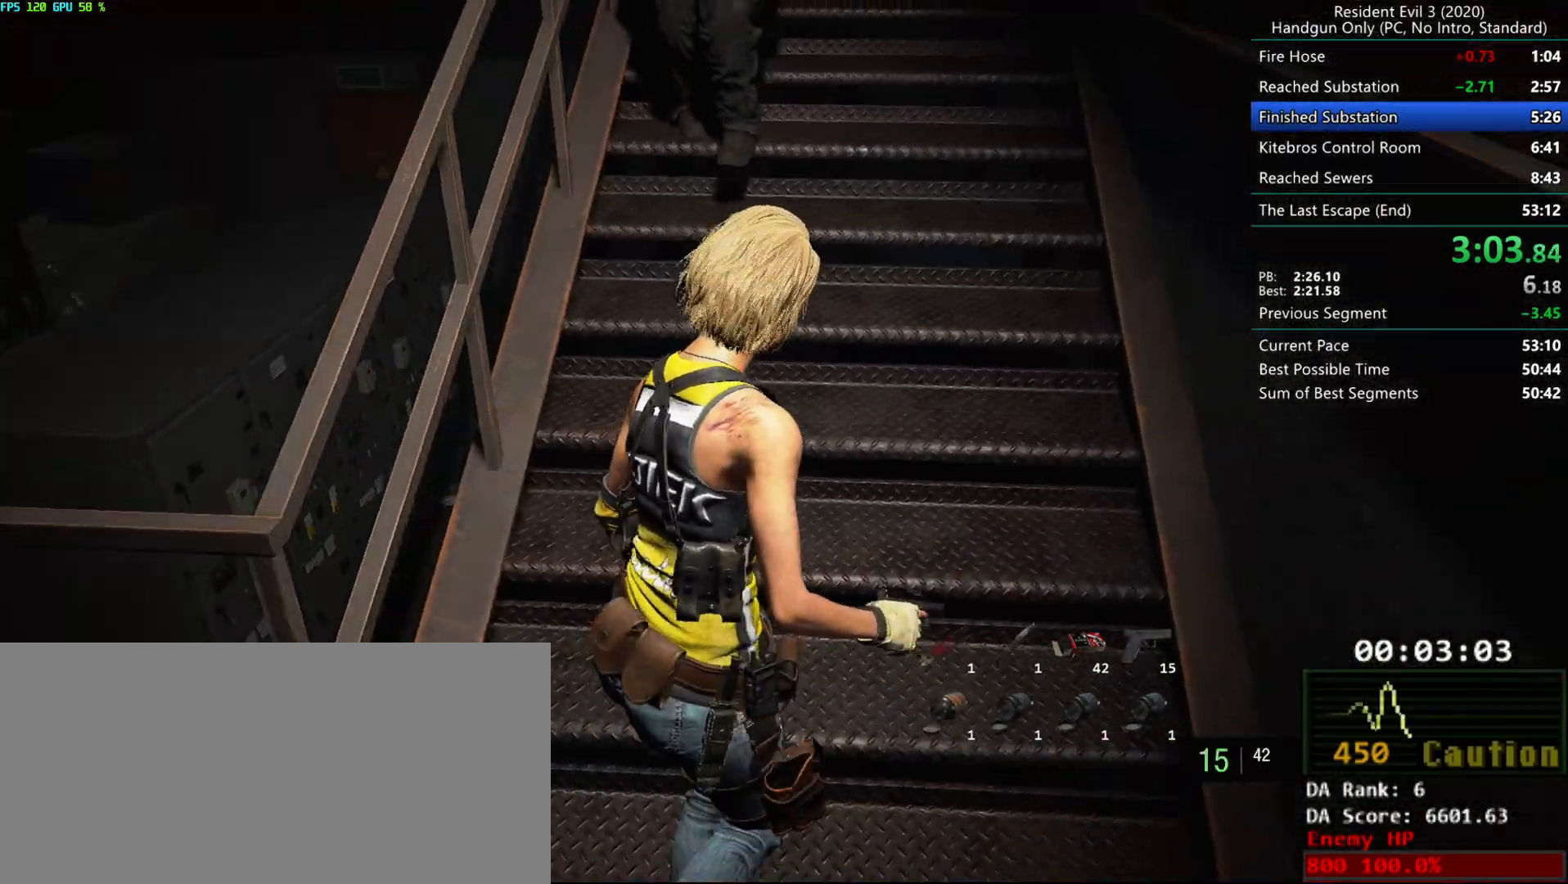
{"keys": ["alt", "r"], "mouse": [], "events": [[500, "alt", "down"]]}
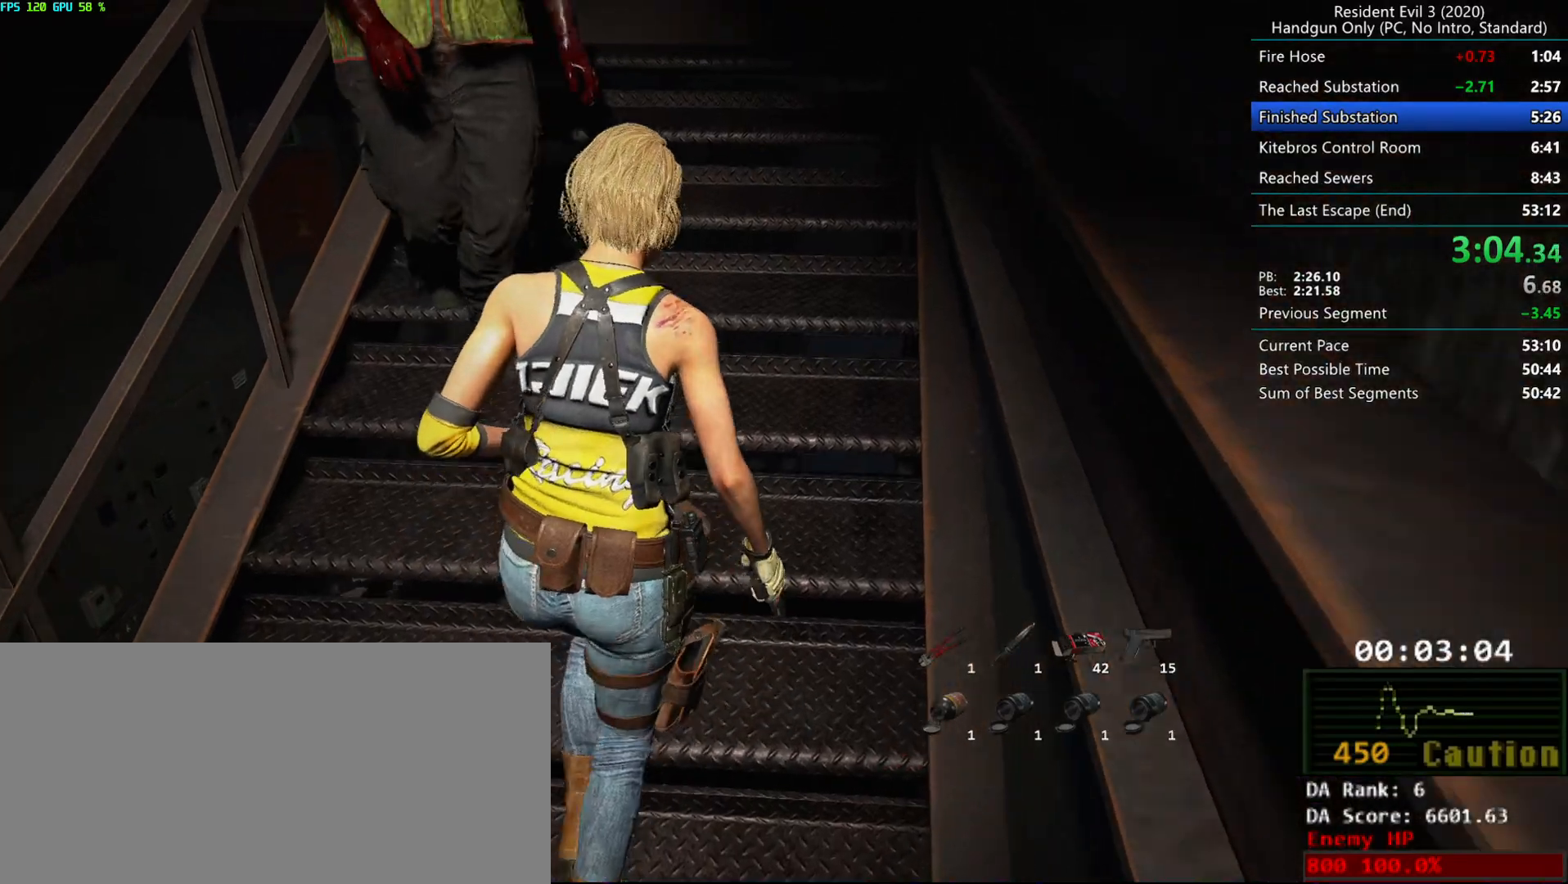
{"keys": ["r"], "mouse": [], "events": [[183, "alt", "up"]]}
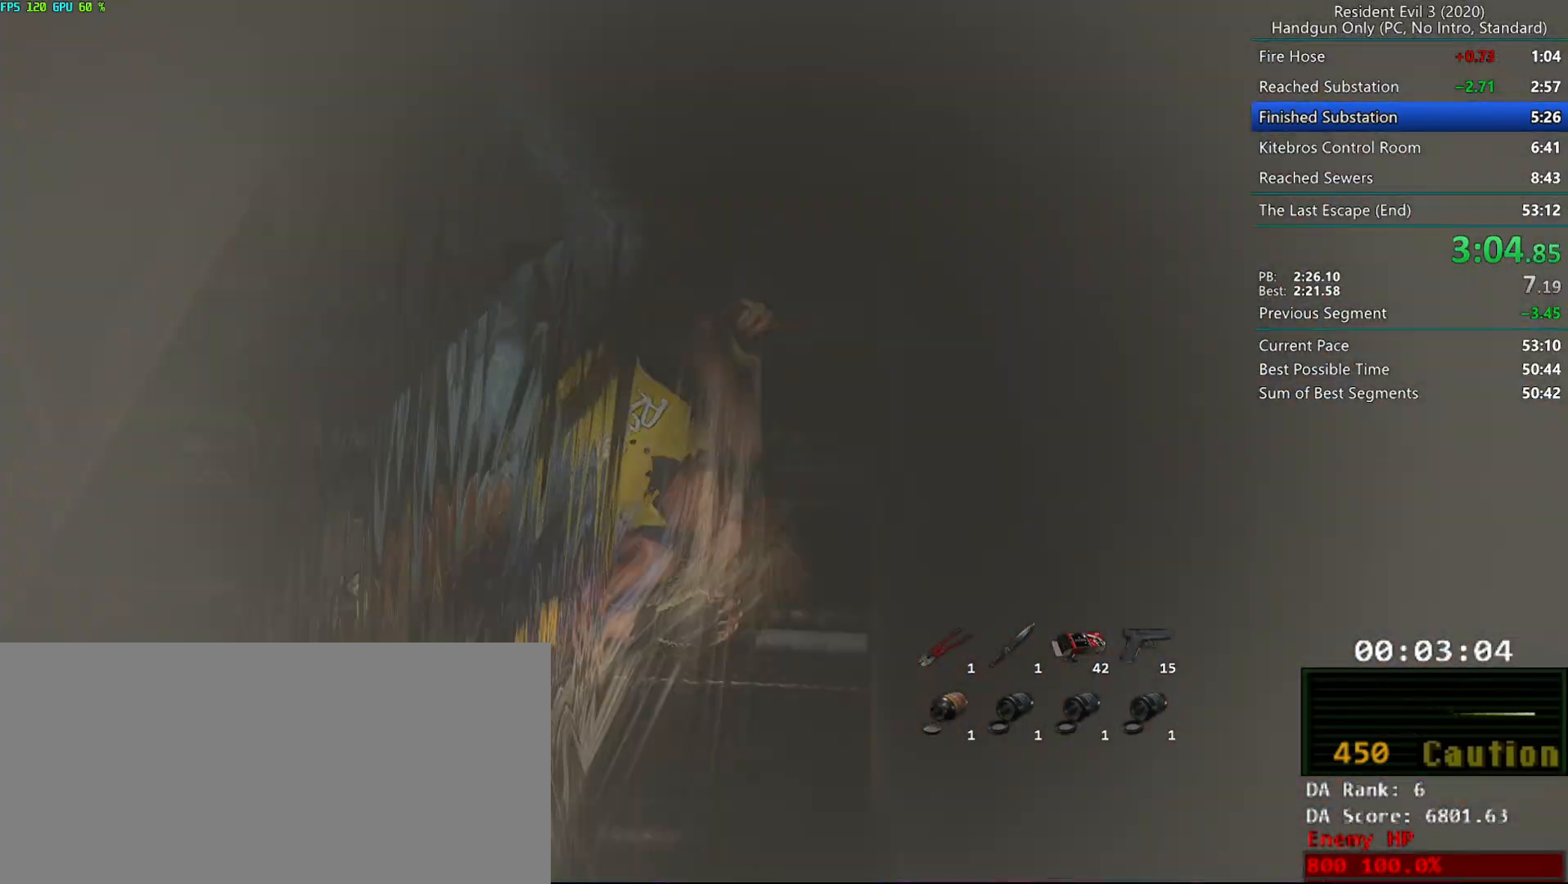
{"keys": ["r"], "mouse": [], "events": []}
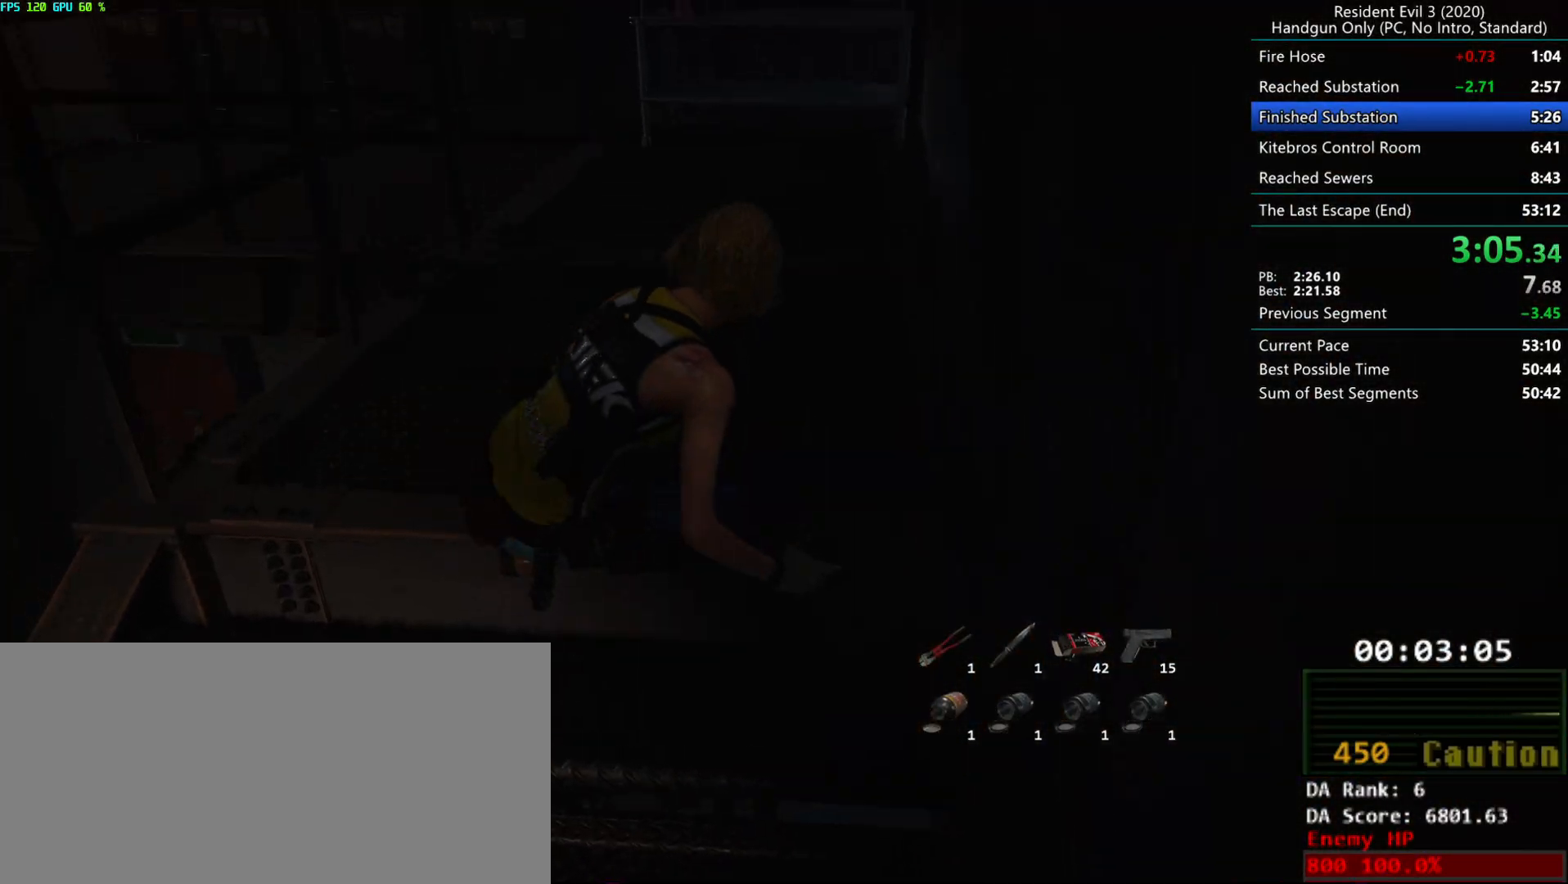
{"keys": ["r"], "mouse": [], "events": []}
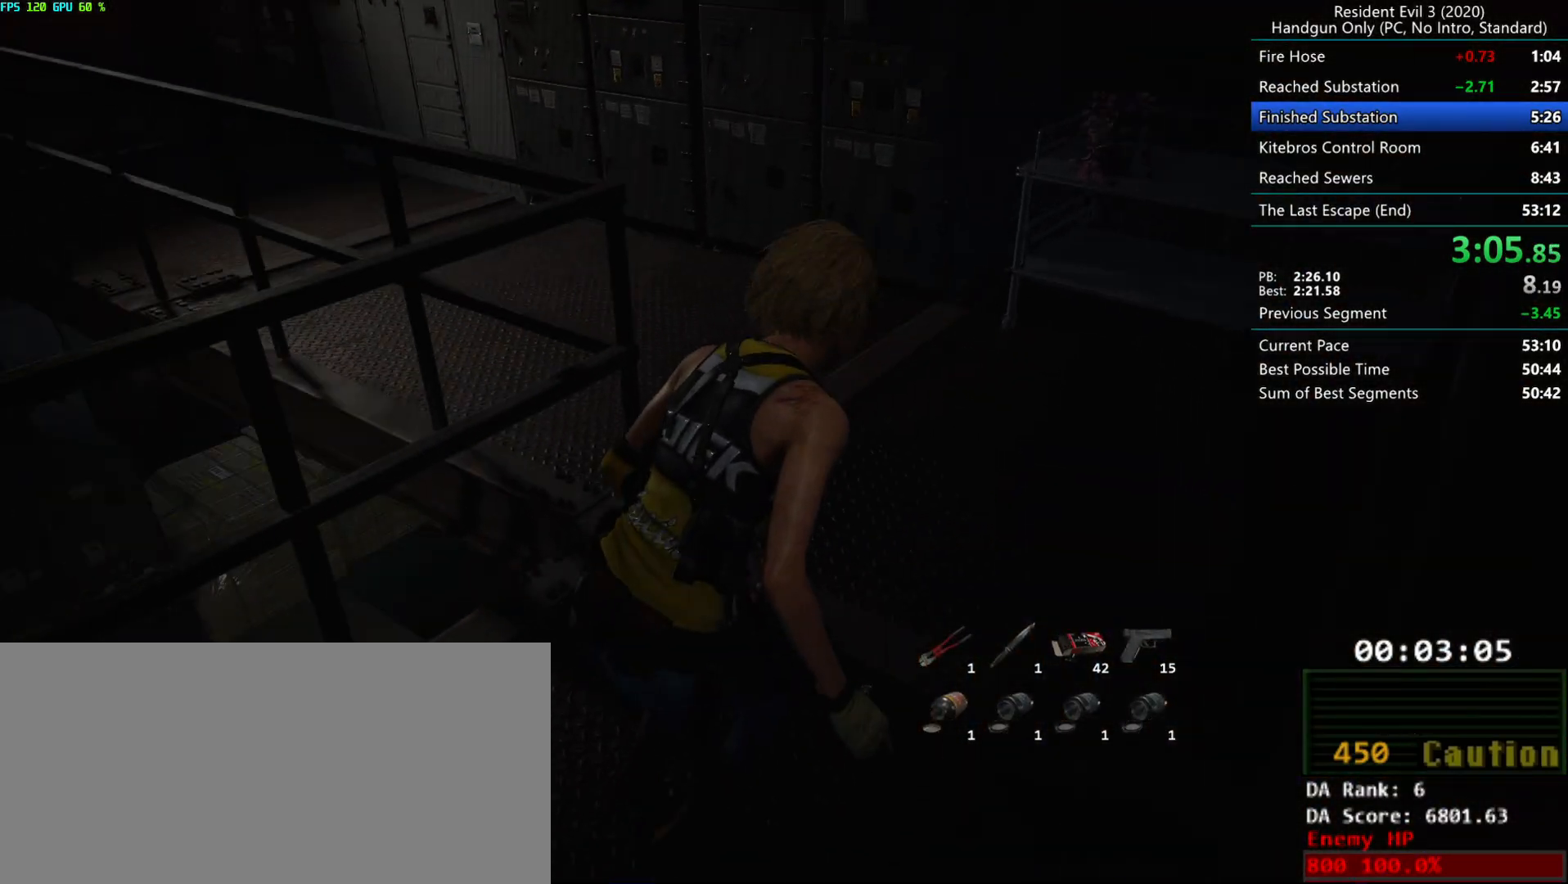
{"keys": ["r"], "mouse": [], "events": []}
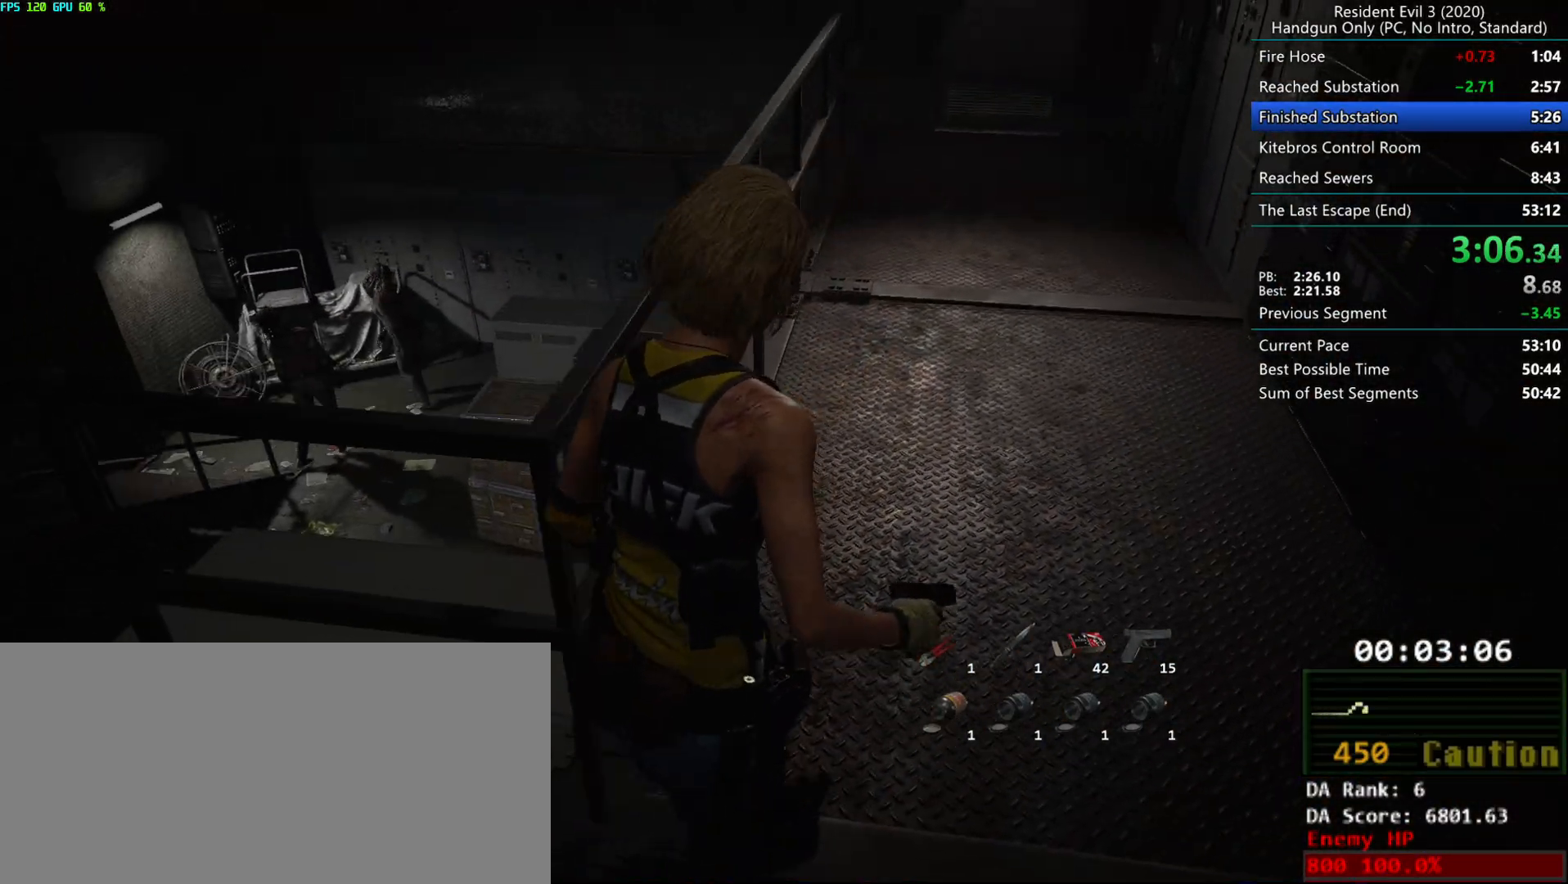
{"keys": ["r"], "mouse": [], "events": []}
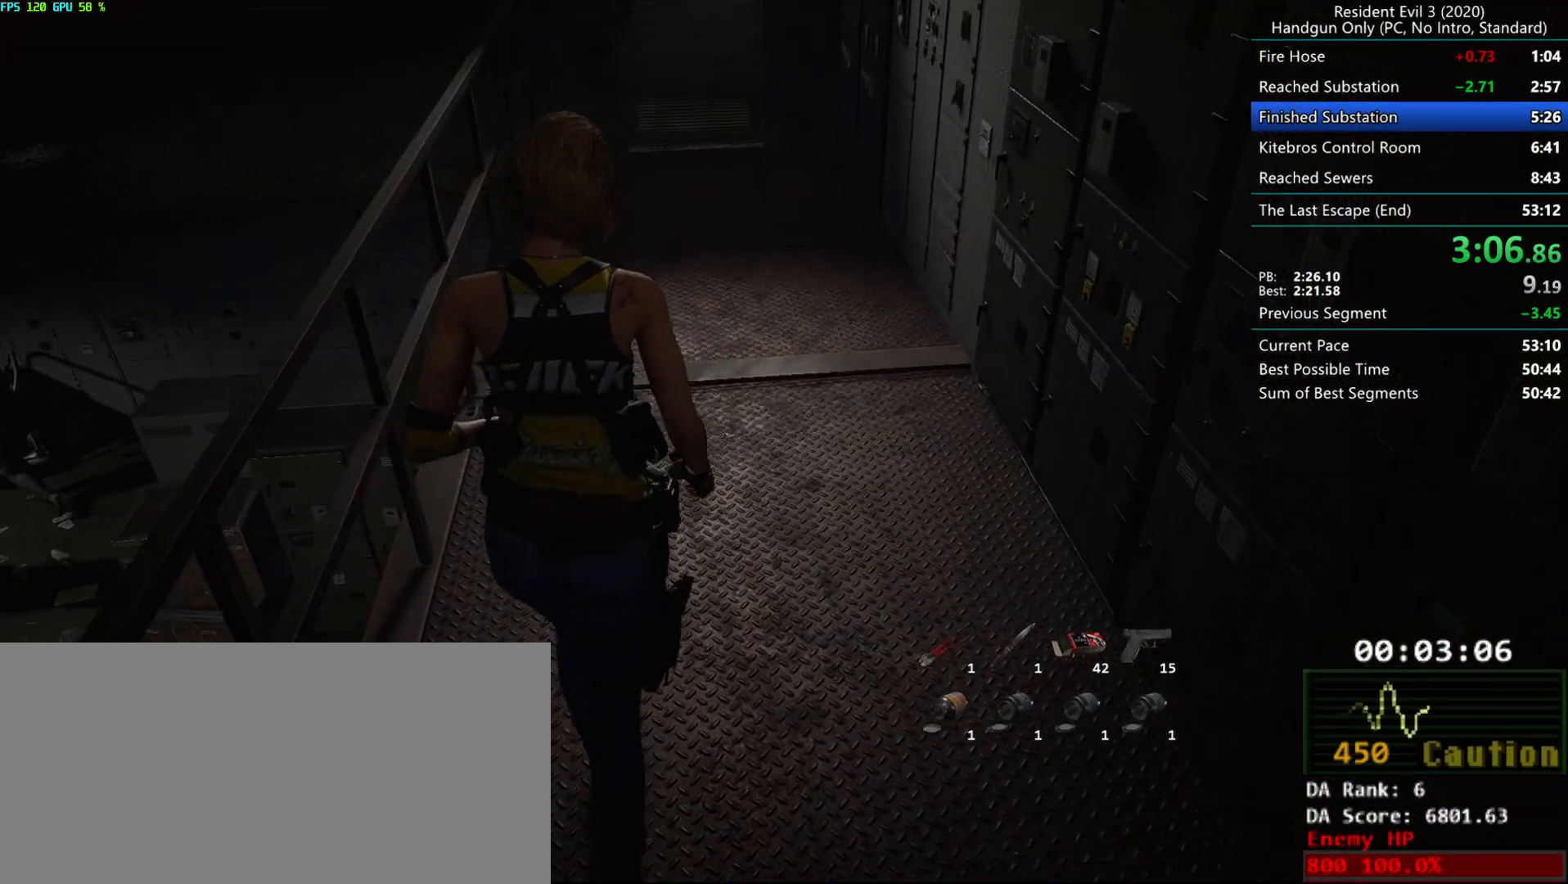
{"keys": ["r"], "mouse": [], "events": []}
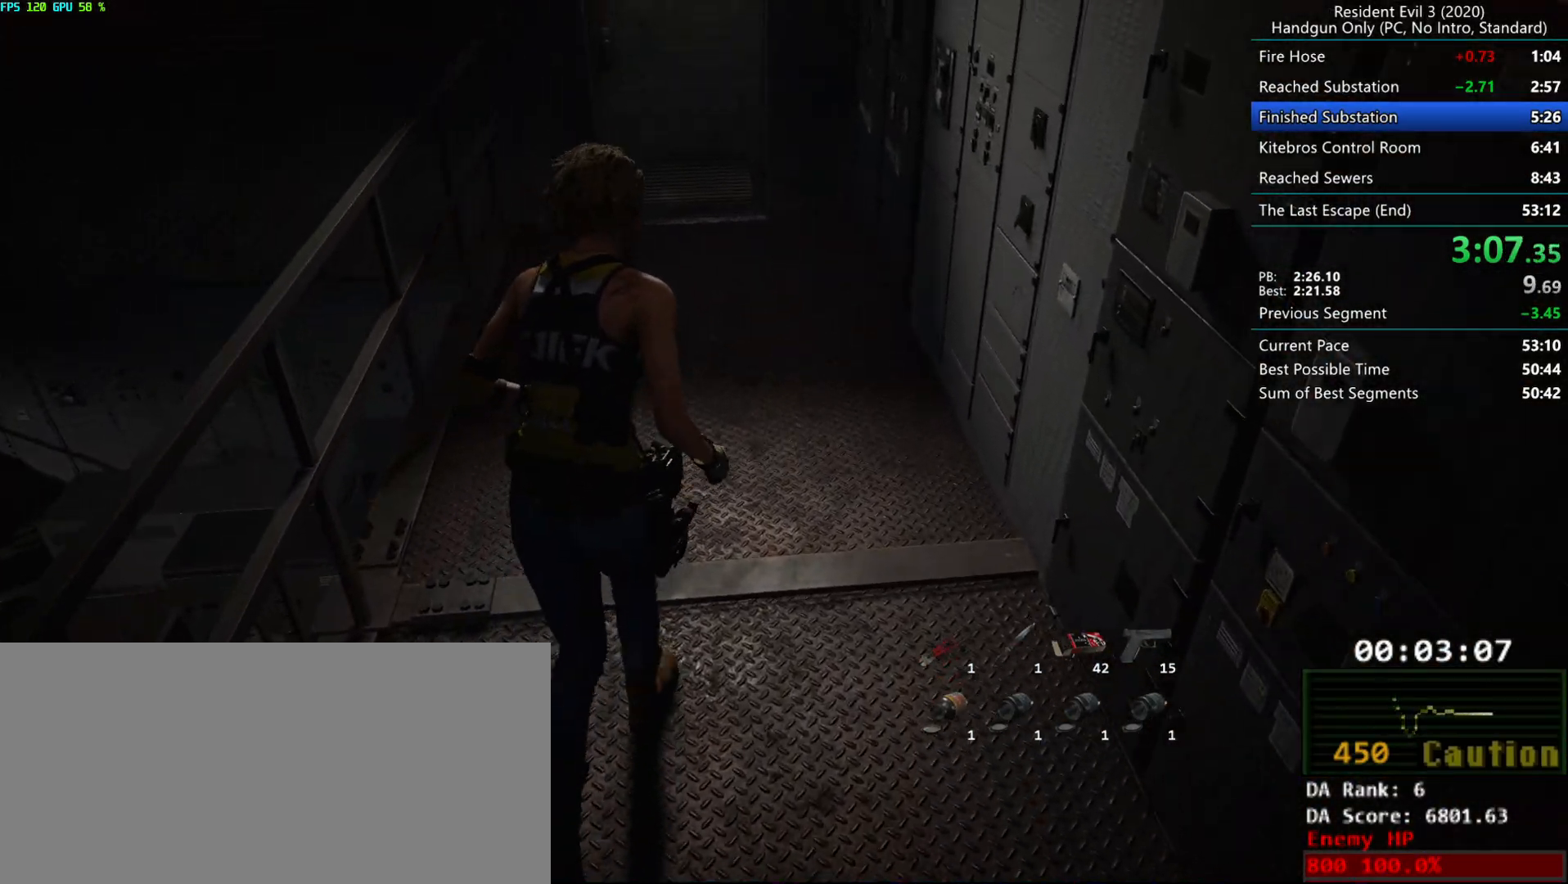
{"keys": ["r"], "mouse": [], "events": [[33, "alt", "down"], [183, "alt", "up"]]}
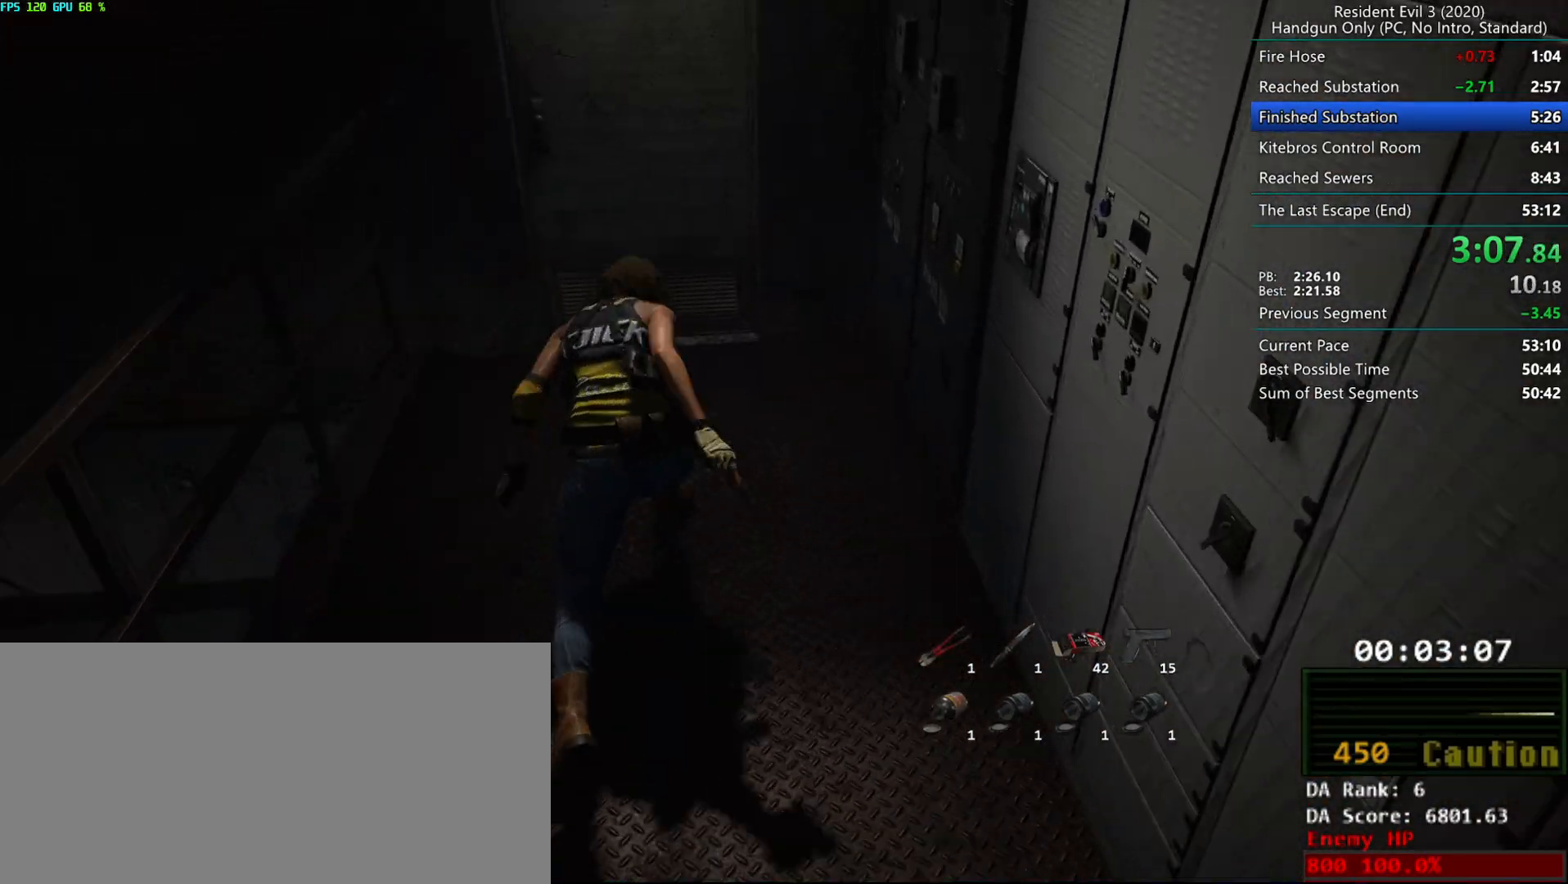
{"keys": ["r"], "mouse": [], "events": [[367, "alt", "down"], [483, "alt", "up"]]}
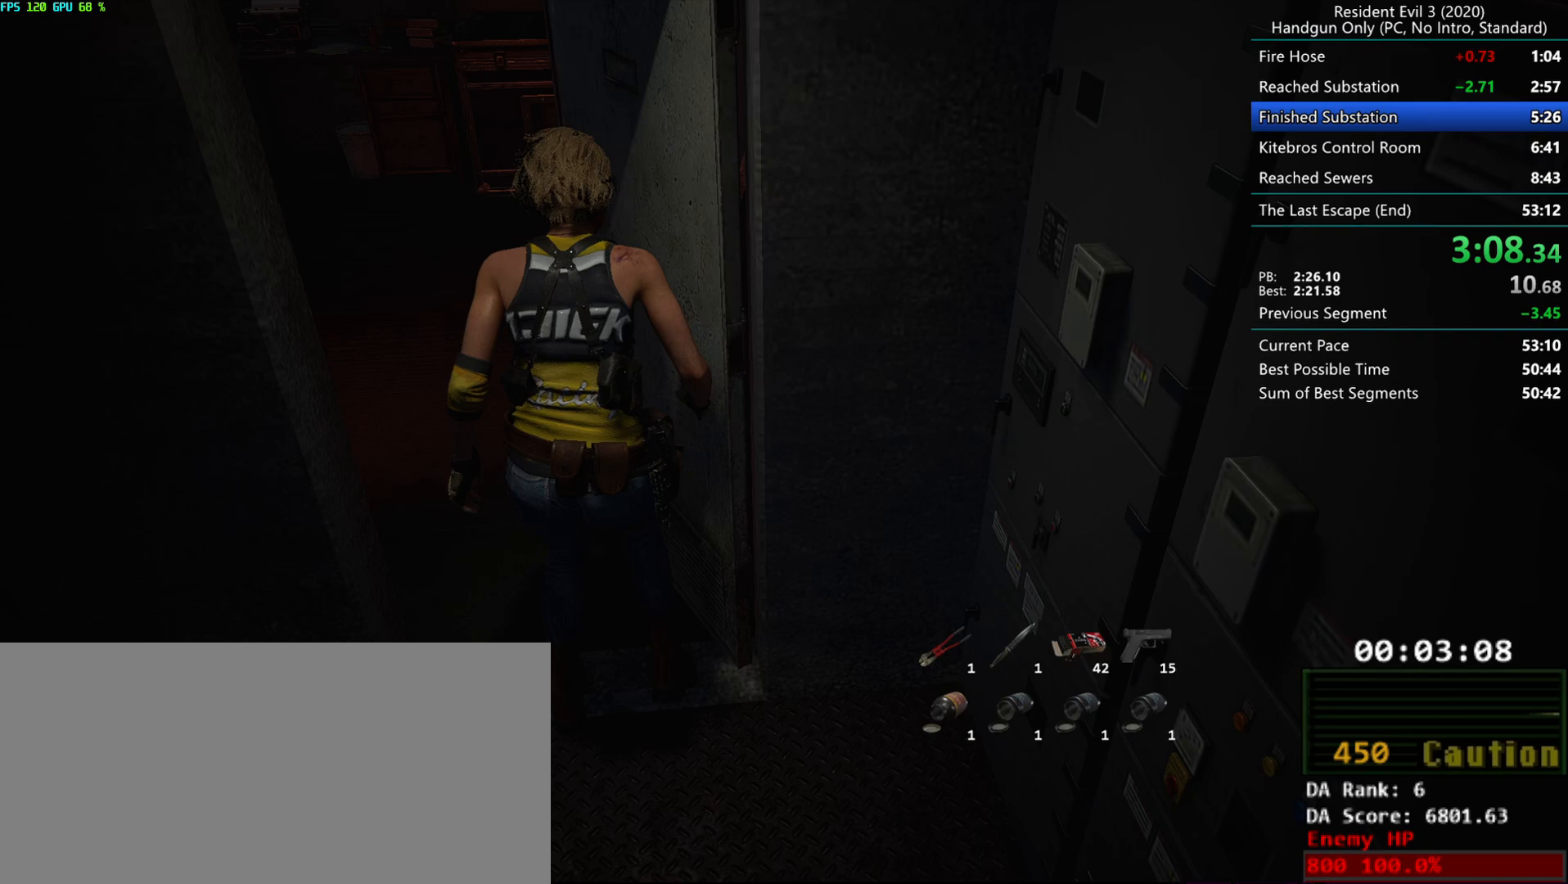
{"keys": ["r"], "mouse": [], "events": []}
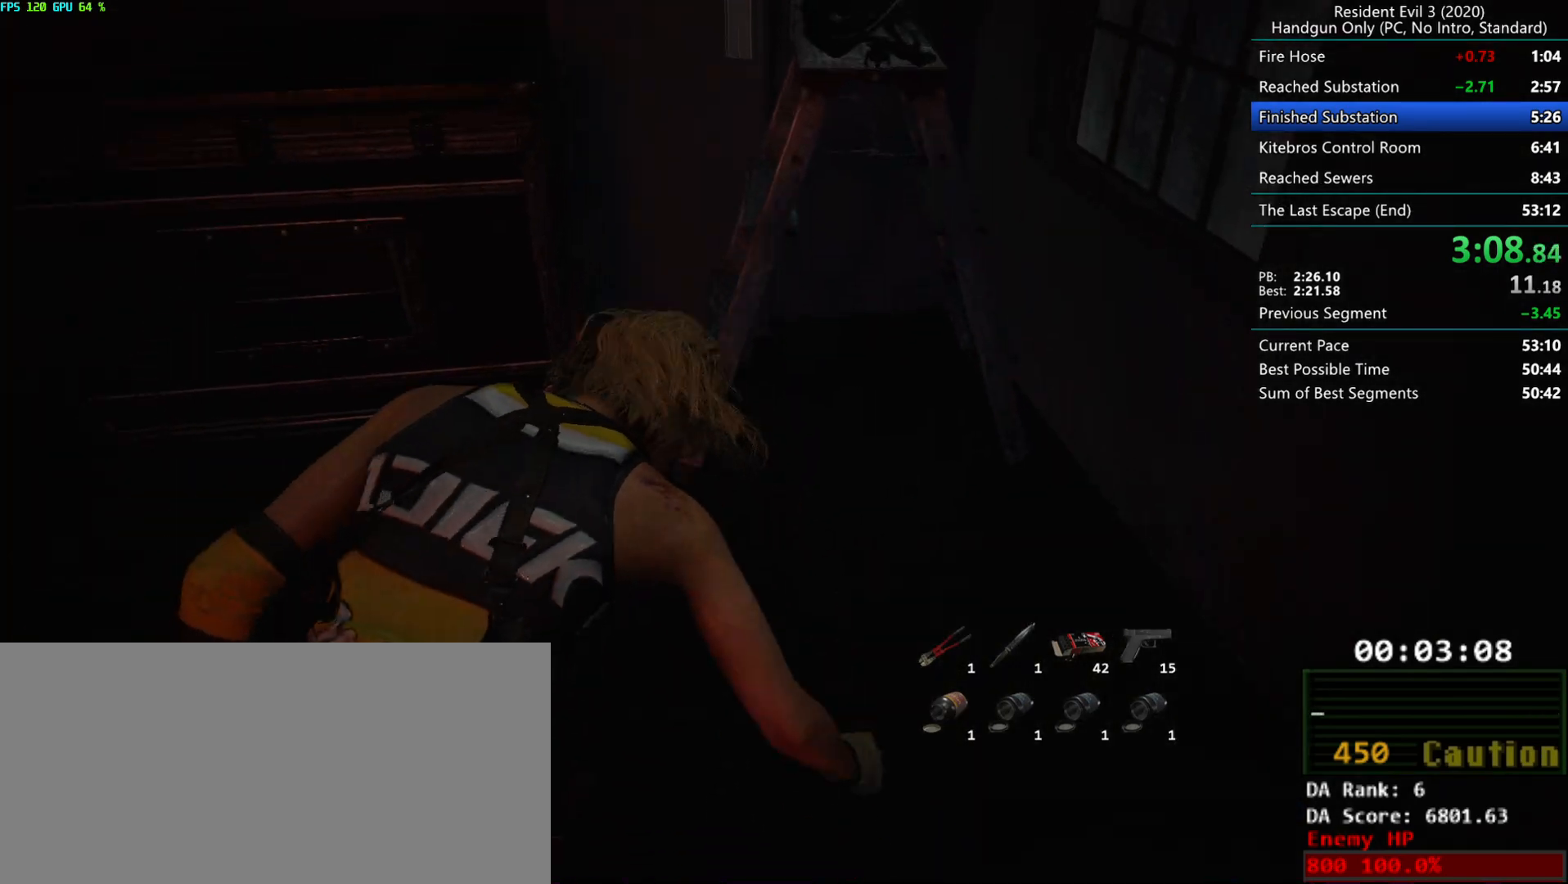
{"keys": [], "mouse": [], "events": [[217, "mouse_right", "down"], [267, "mouse_right", "up"], [317, "mouse_right", "down"], [350, "r", "up"], [367, "mouse_right", "up"], [417, "mouse_right", "down"], [467, "mouse_right", "up"]]}